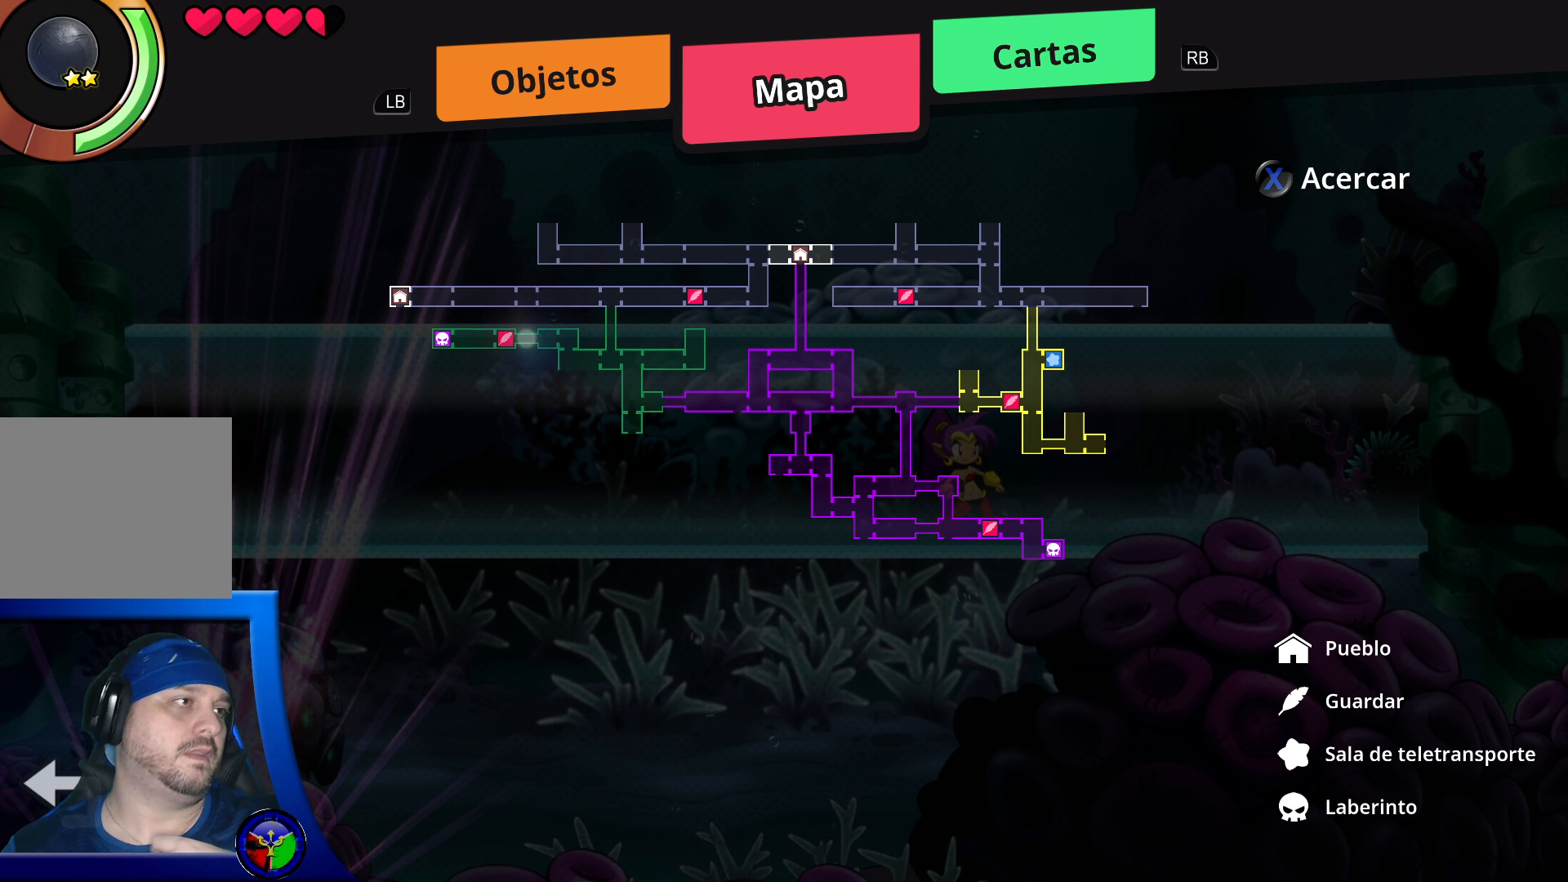
Gameplay with a controller (Xbox layout); each line is a JSON object with the inputs held at the frame after it. "events" lists button and stick changes between this image and that frame as [ms after this image, input, new state], when the widget could be followed in between. Not read: L3 R3.
{"buttons": [], "left_stick": "center", "right_stick": "center", "events": []}
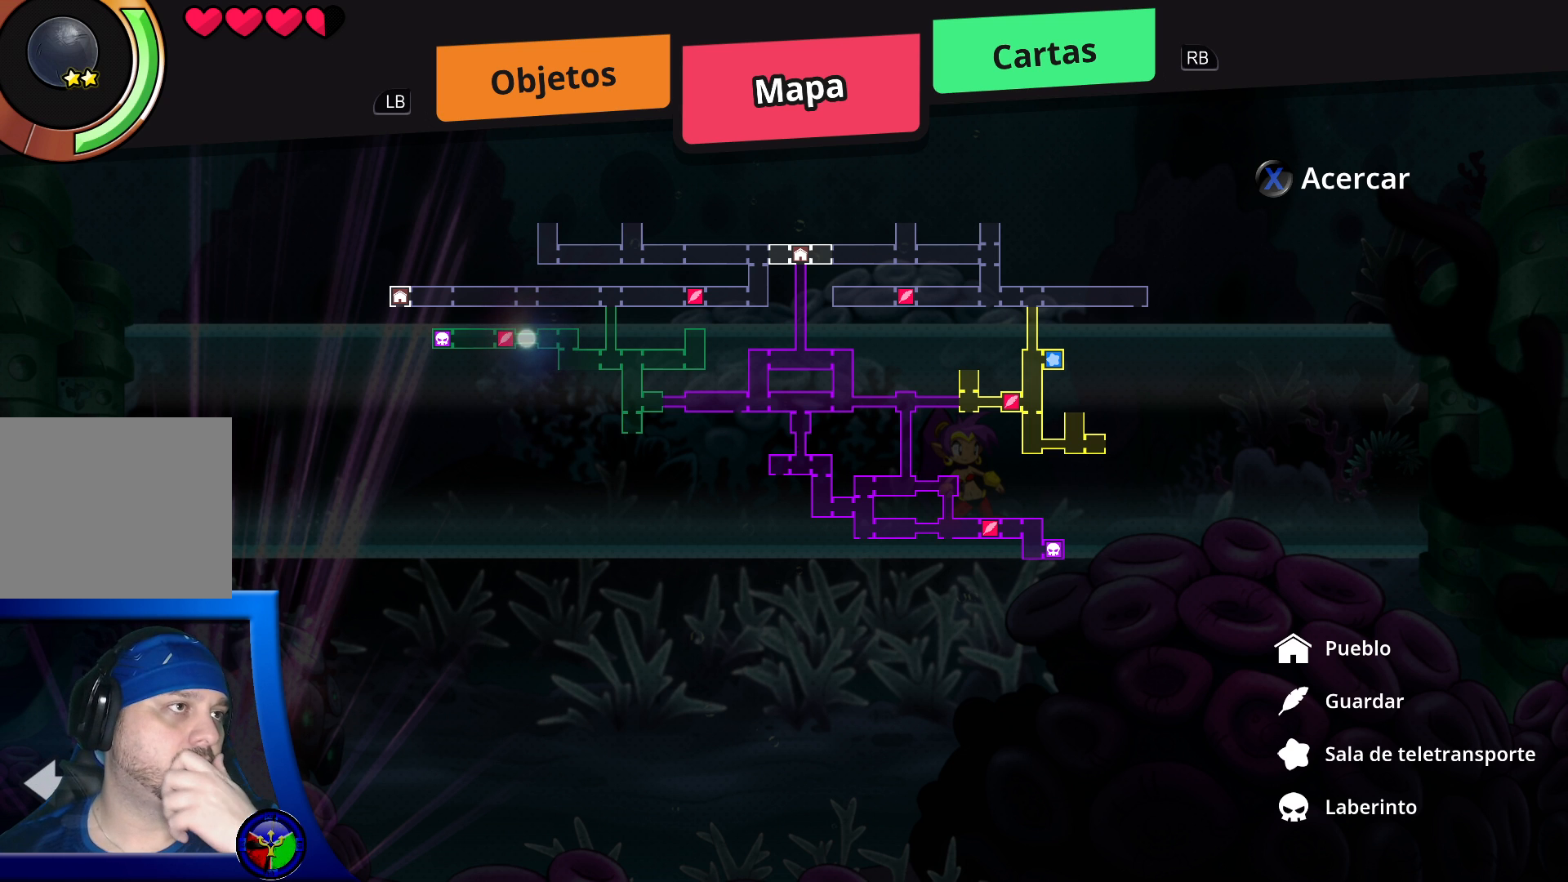
{"buttons": [], "left_stick": "center", "right_stick": "center", "events": []}
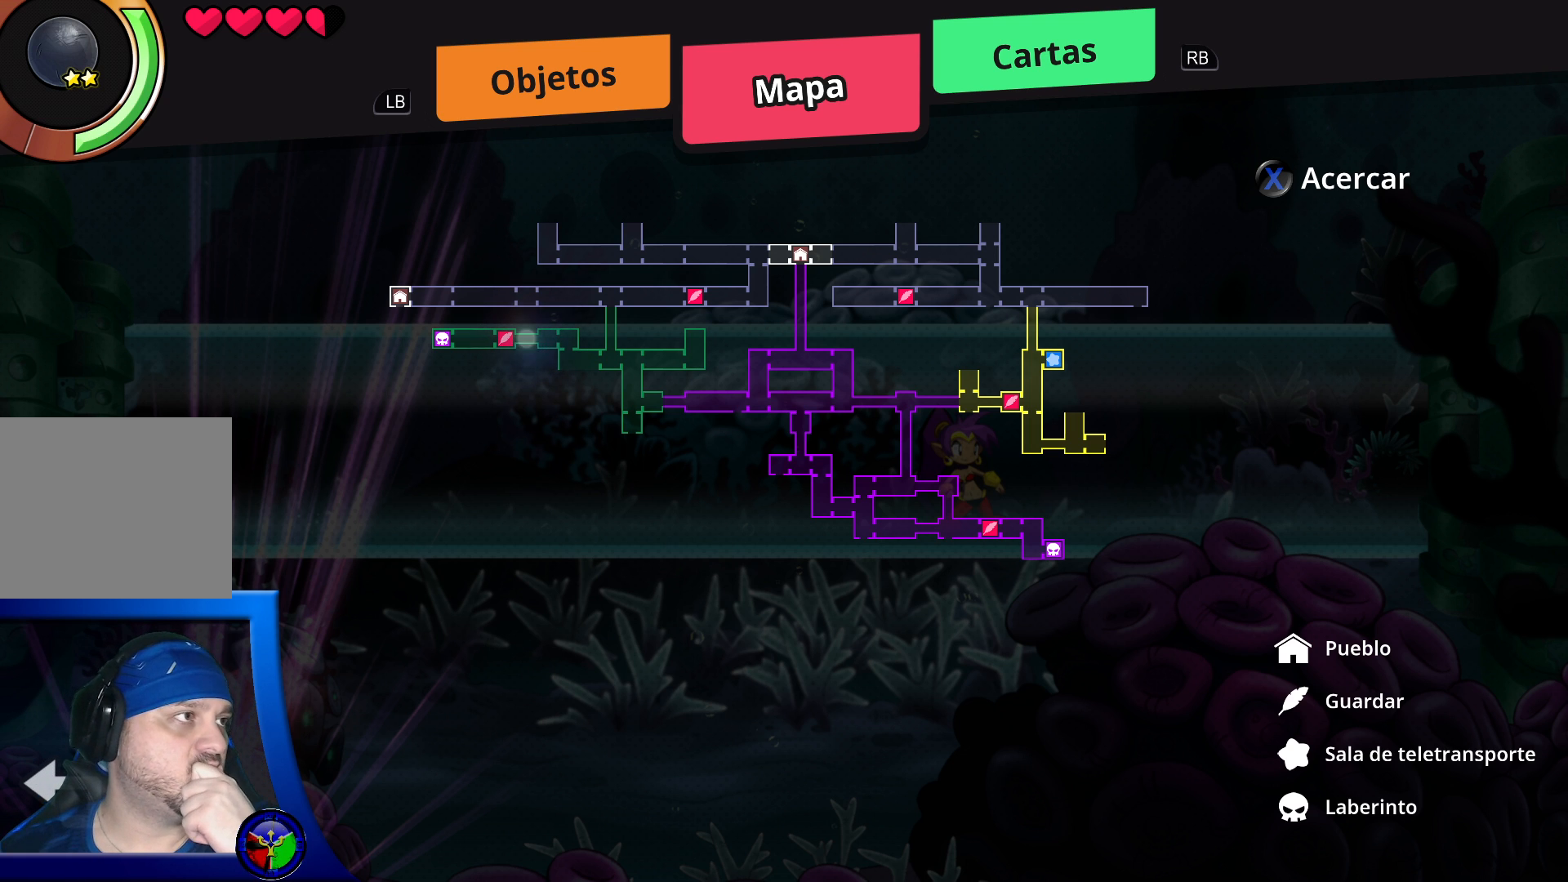
{"buttons": [], "left_stick": "center", "right_stick": "center", "events": []}
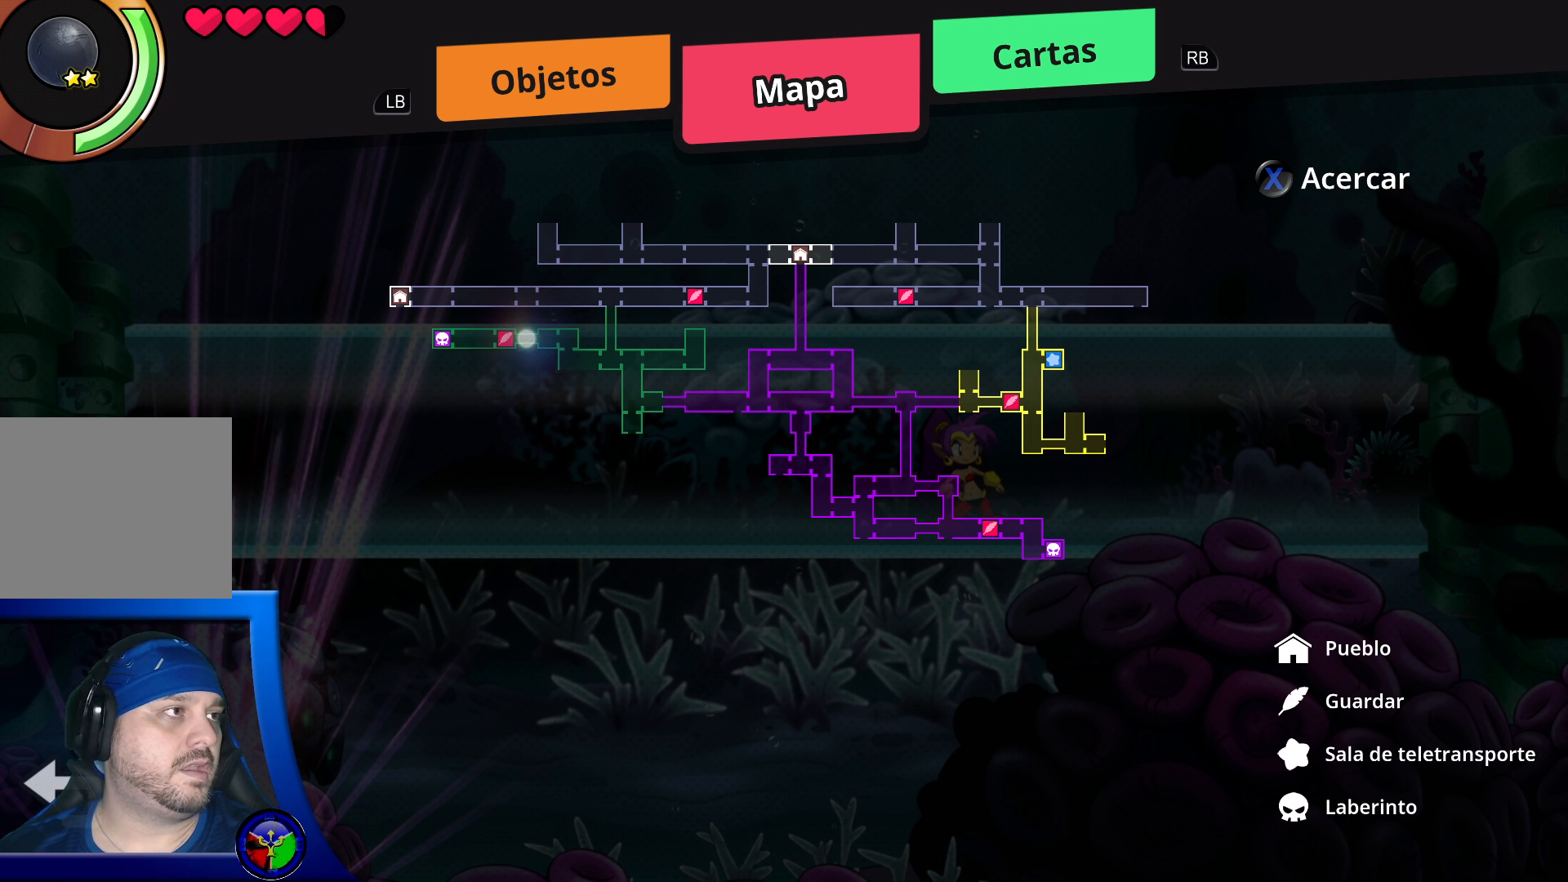
{"buttons": [], "left_stick": "center", "right_stick": "center", "events": []}
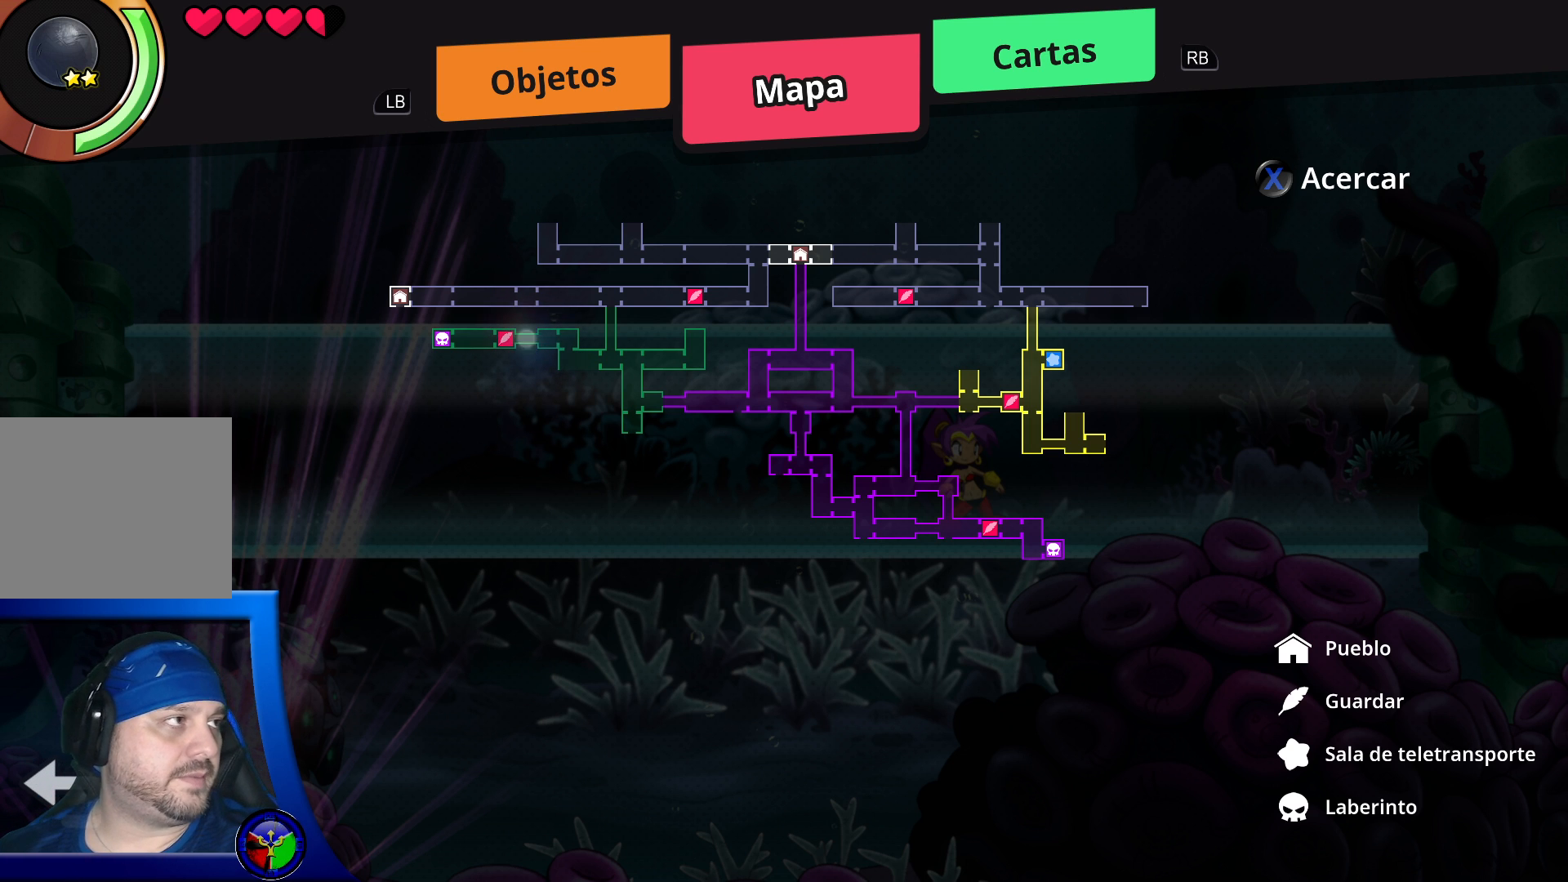
{"buttons": [], "left_stick": "center", "right_stick": "center", "events": []}
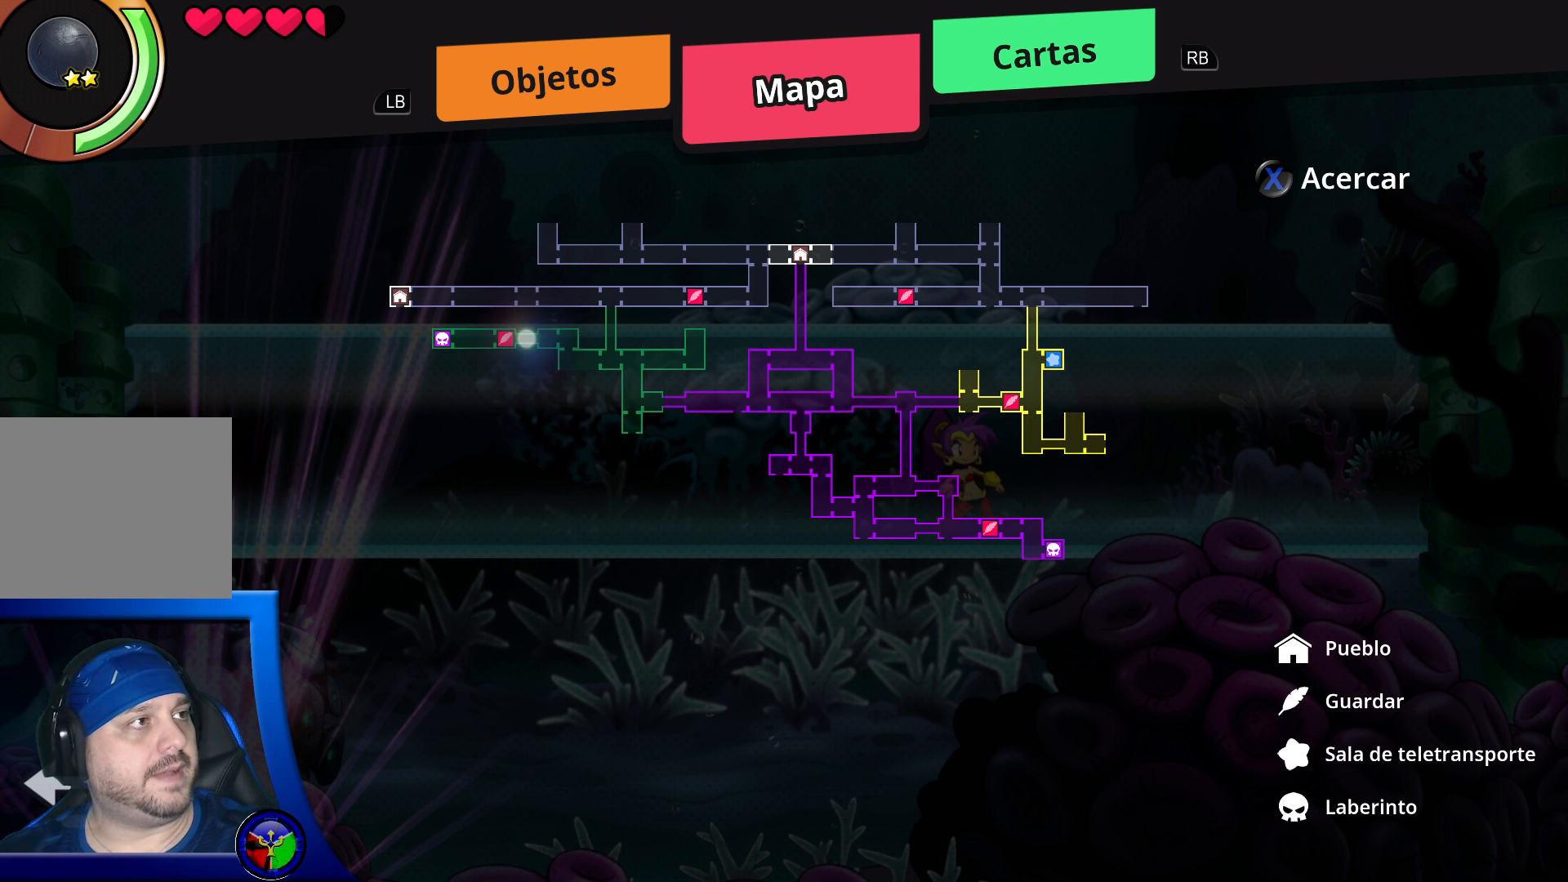
{"buttons": [], "left_stick": "center", "right_stick": "center", "events": []}
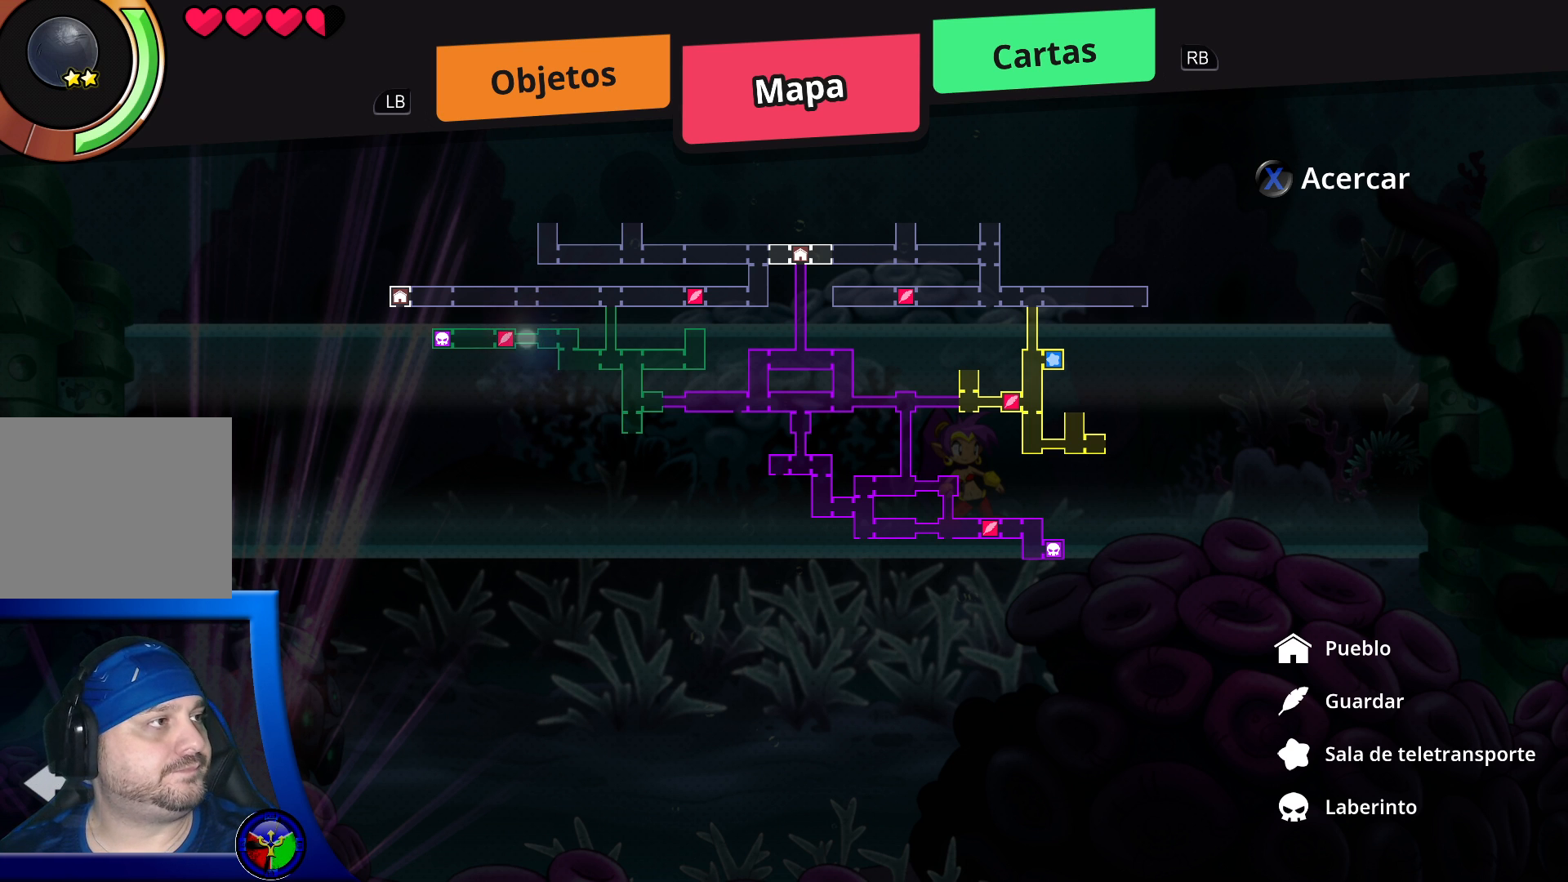
{"buttons": [], "left_stick": "center", "right_stick": "center", "events": []}
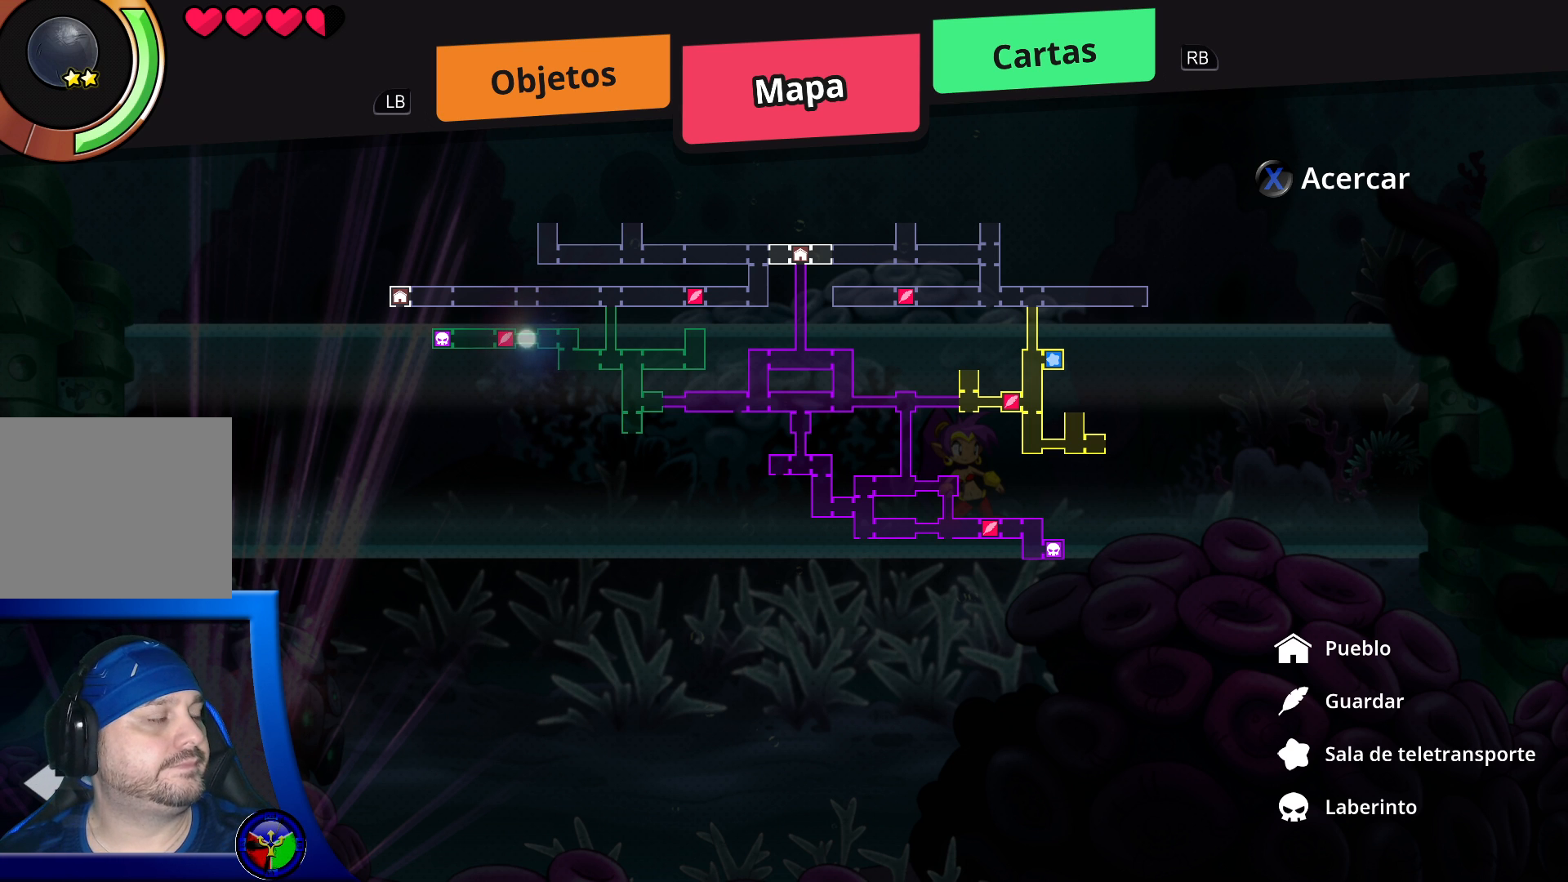
{"buttons": [], "left_stick": "center", "right_stick": "center", "events": []}
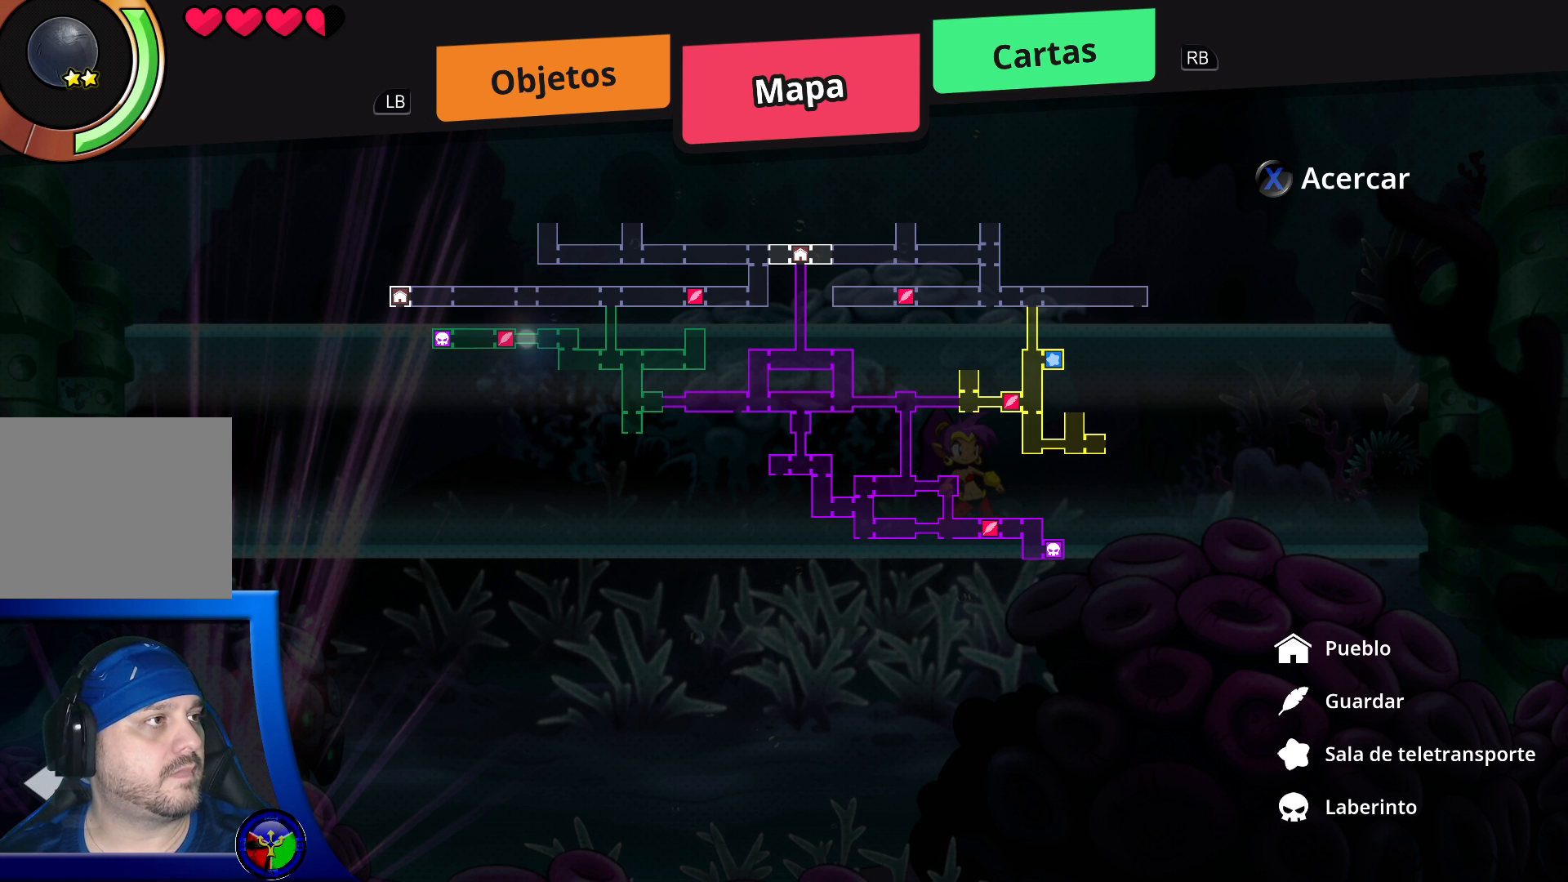
{"buttons": [], "left_stick": "center", "right_stick": "center", "events": []}
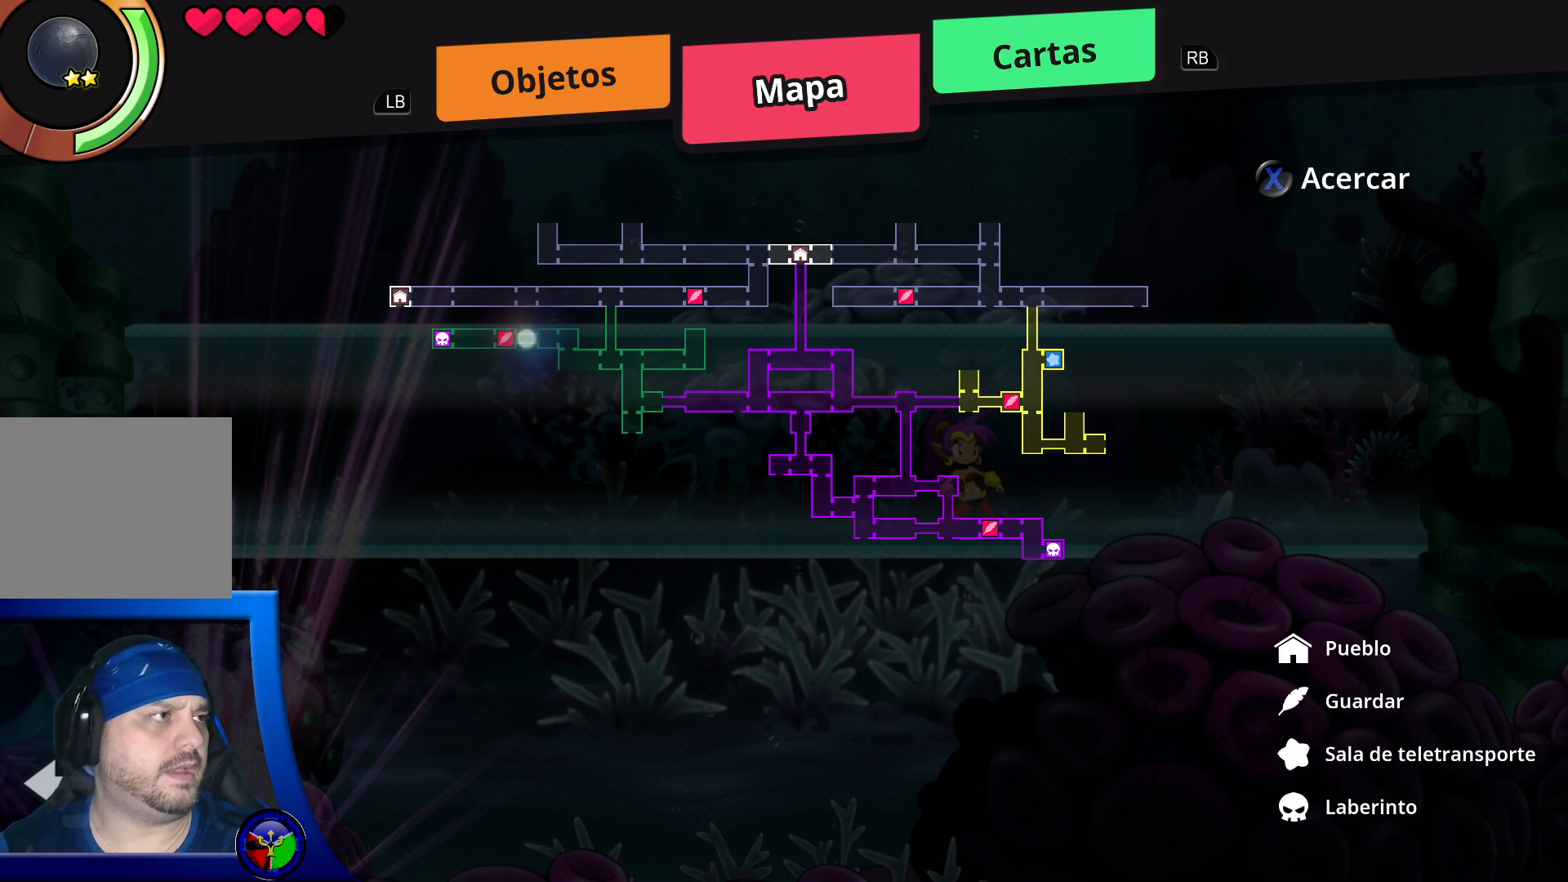
{"buttons": [], "left_stick": "right", "right_stick": "center", "events": [[450, "left_stick", "right"]]}
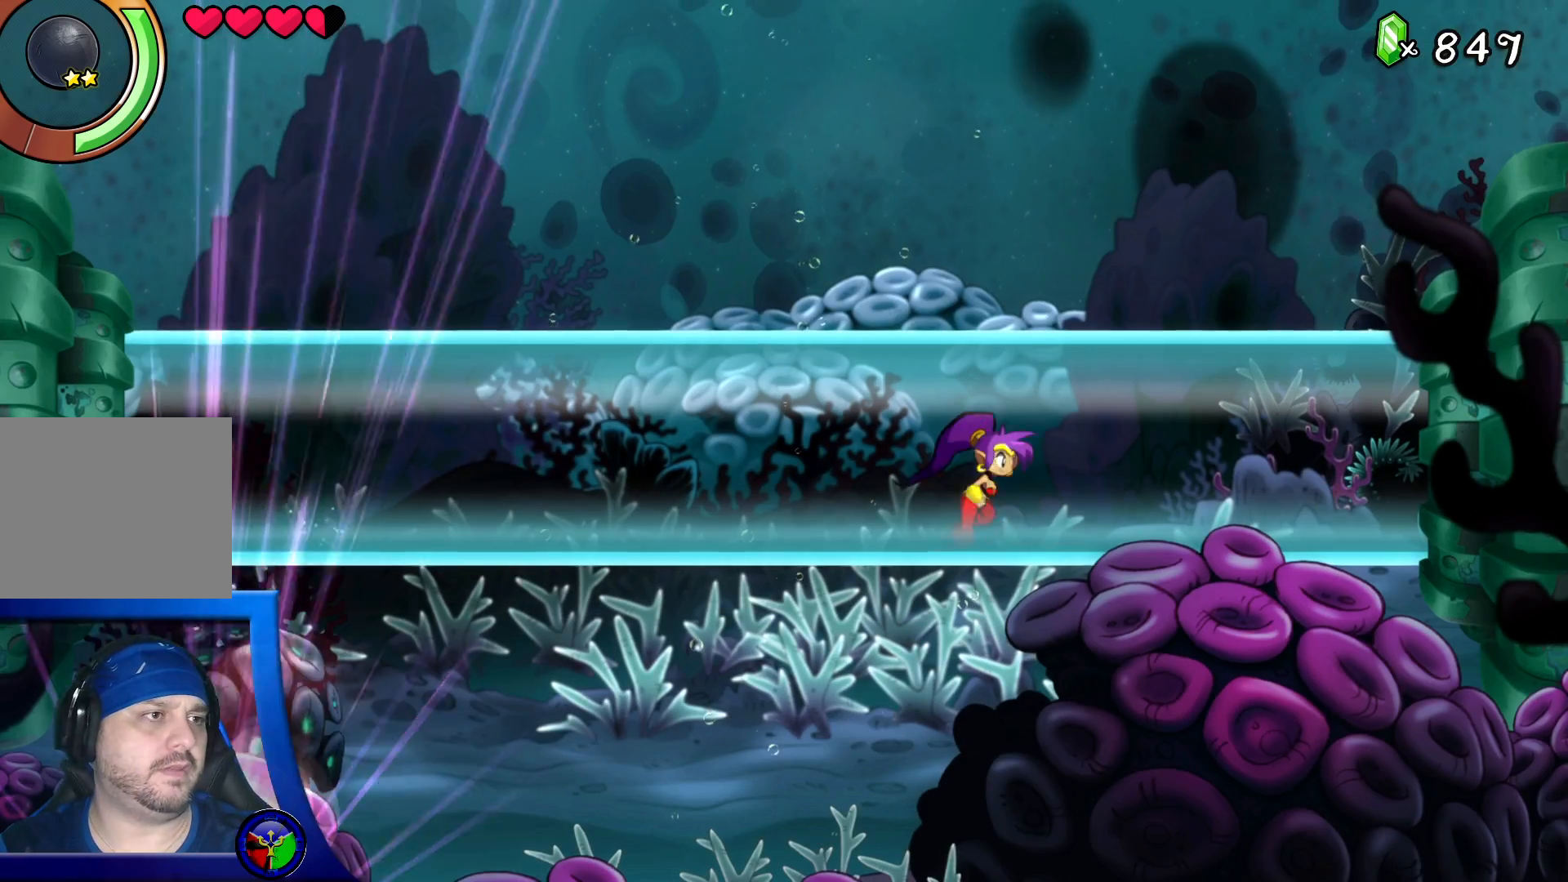
{"buttons": ["R2"], "left_stick": "right", "right_stick": "center", "events": [[183, "R2", "down"]]}
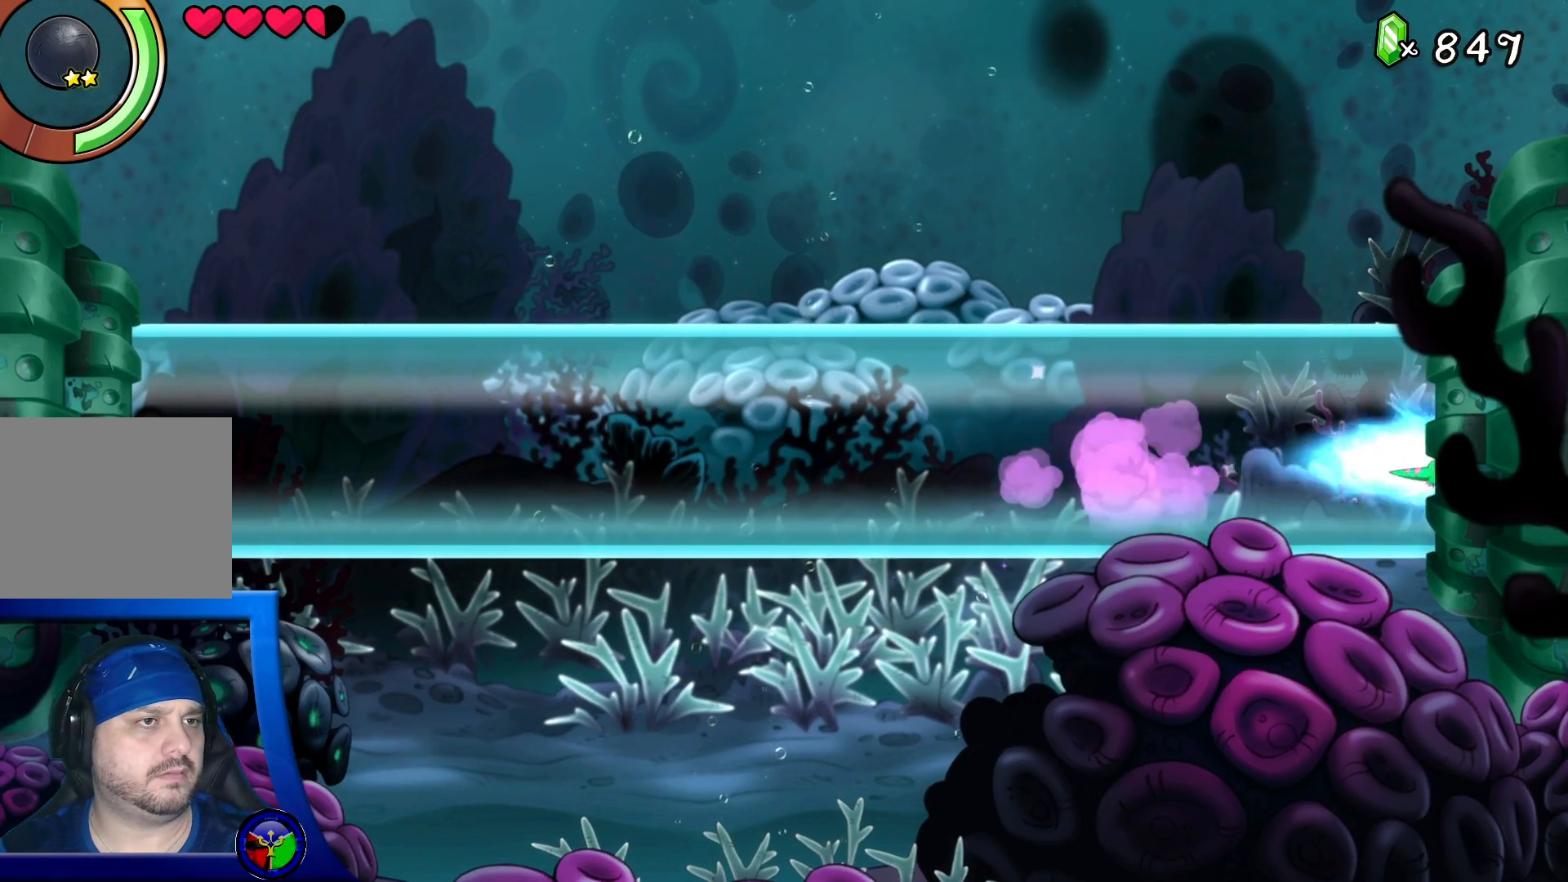
{"buttons": [], "left_stick": "right", "right_stick": "center", "events": [[167, "R2", "up"]]}
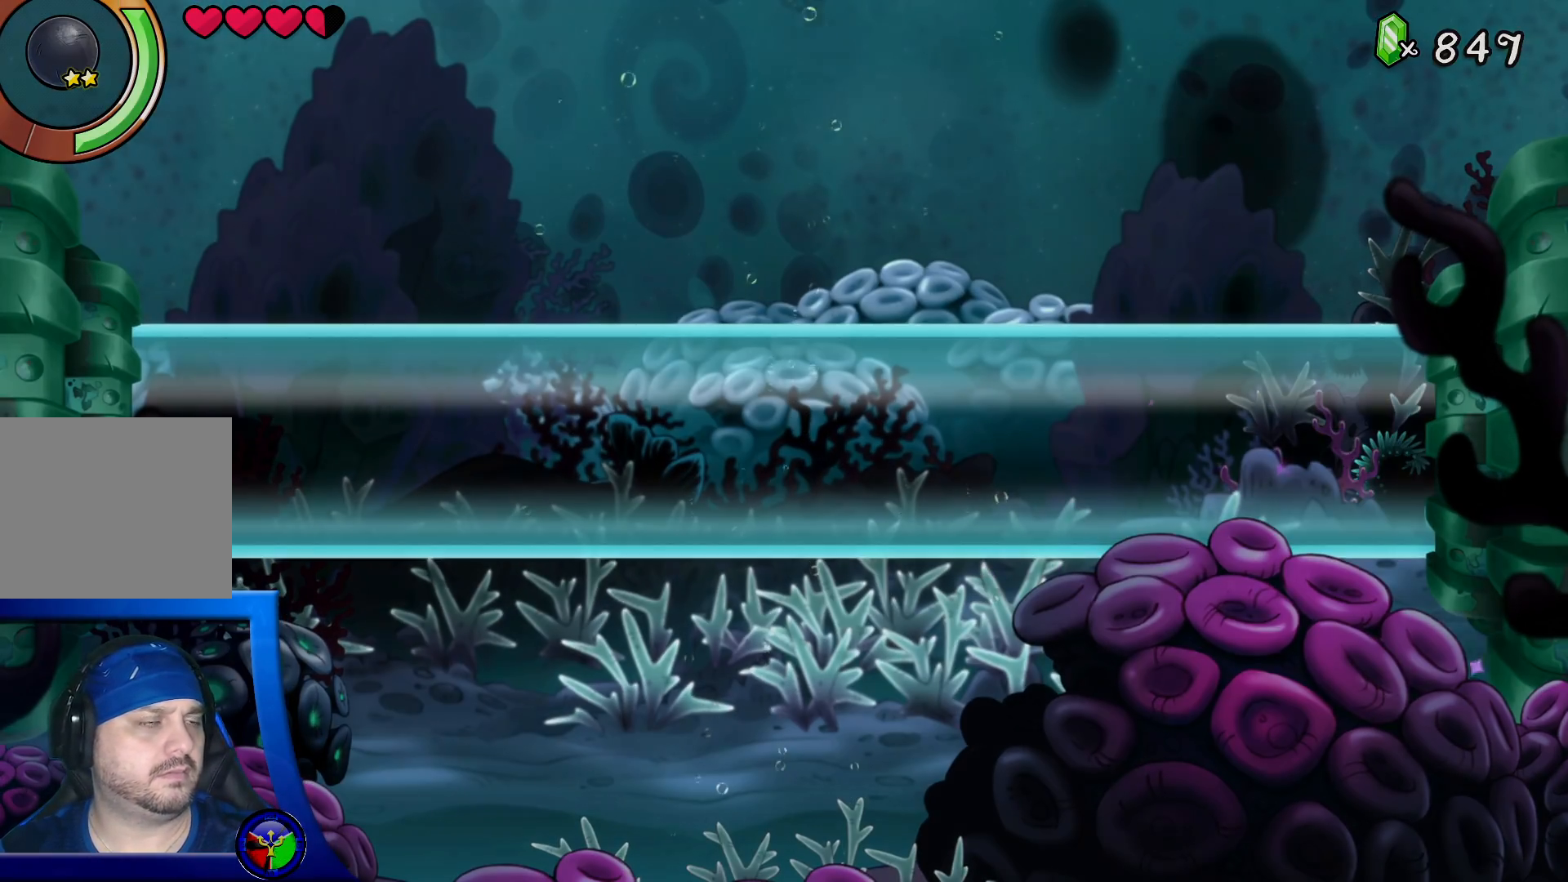
{"buttons": [], "left_stick": "center", "right_stick": "center", "events": [[150, "left_stick", "center"]]}
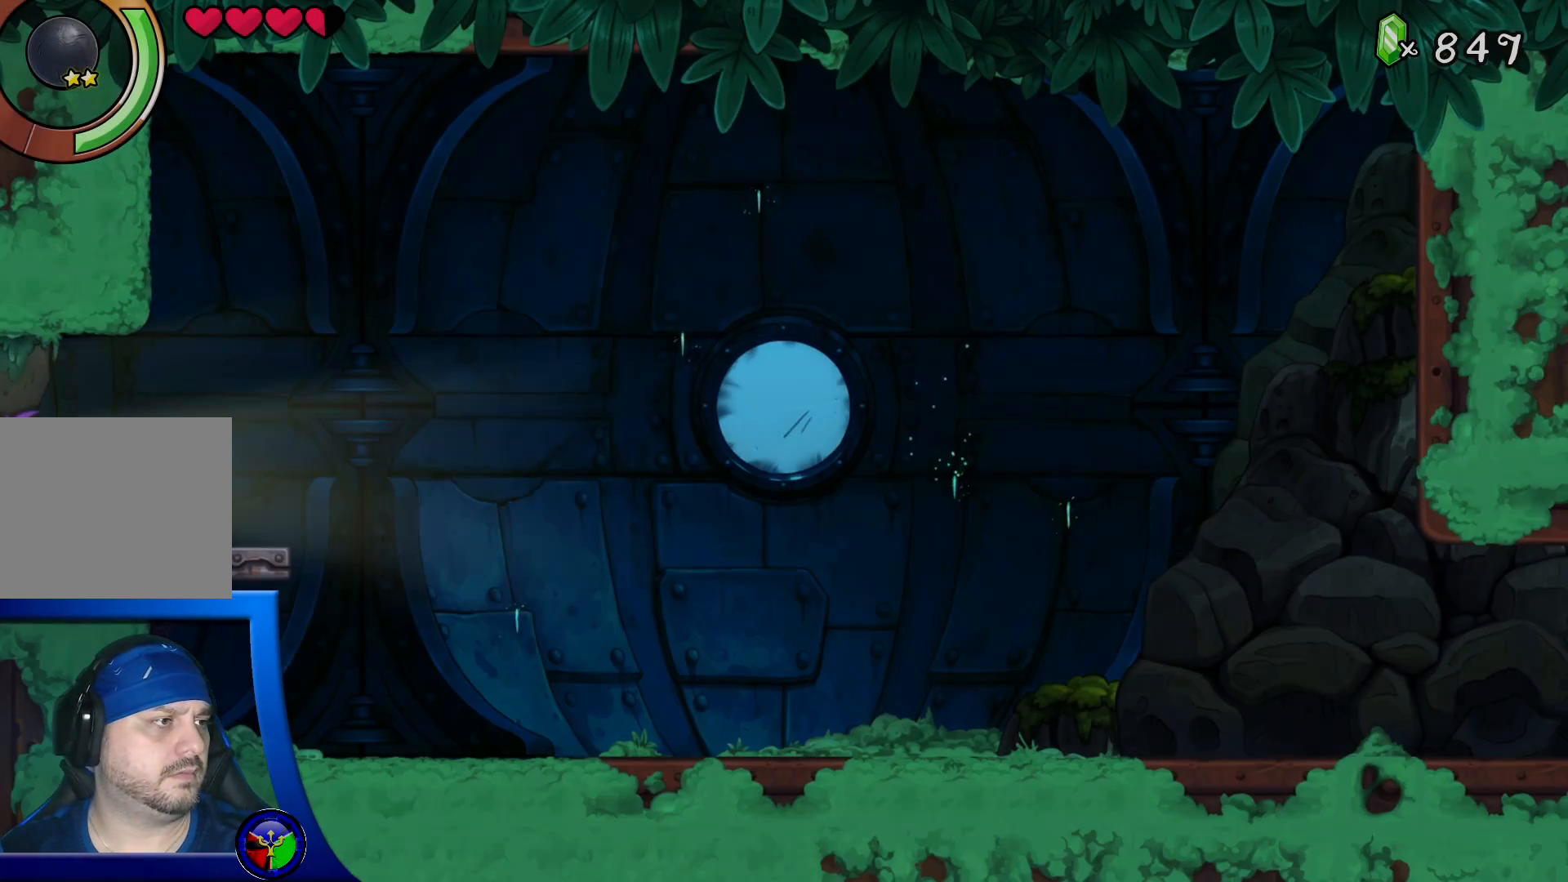
{"buttons": [], "left_stick": "right", "right_stick": "center", "events": [[83, "left_stick", "right"]]}
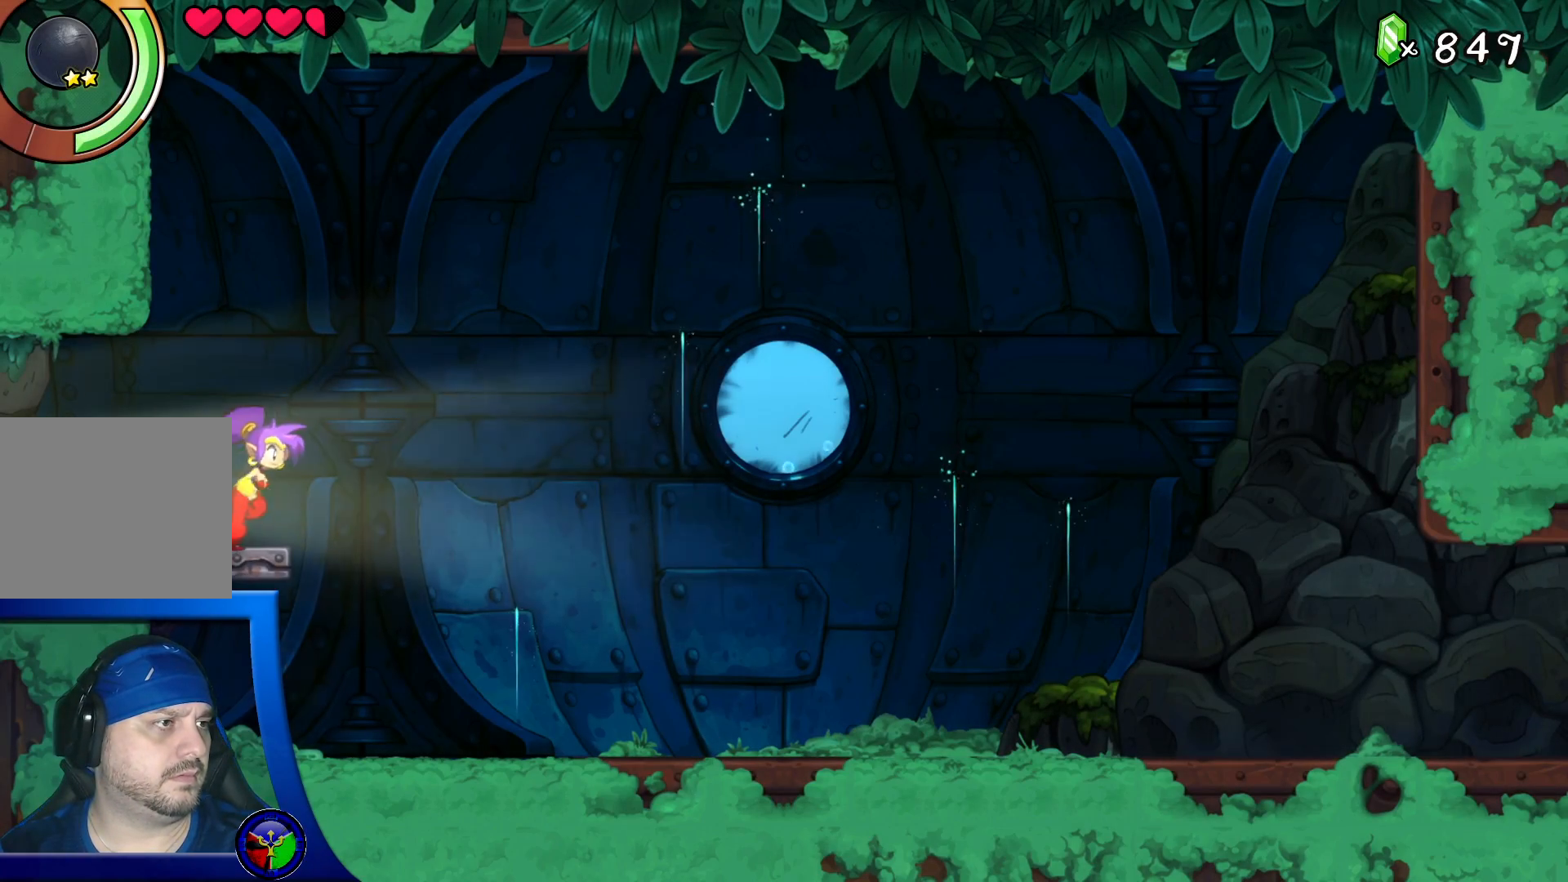
{"buttons": [], "left_stick": "right", "right_stick": "center", "events": []}
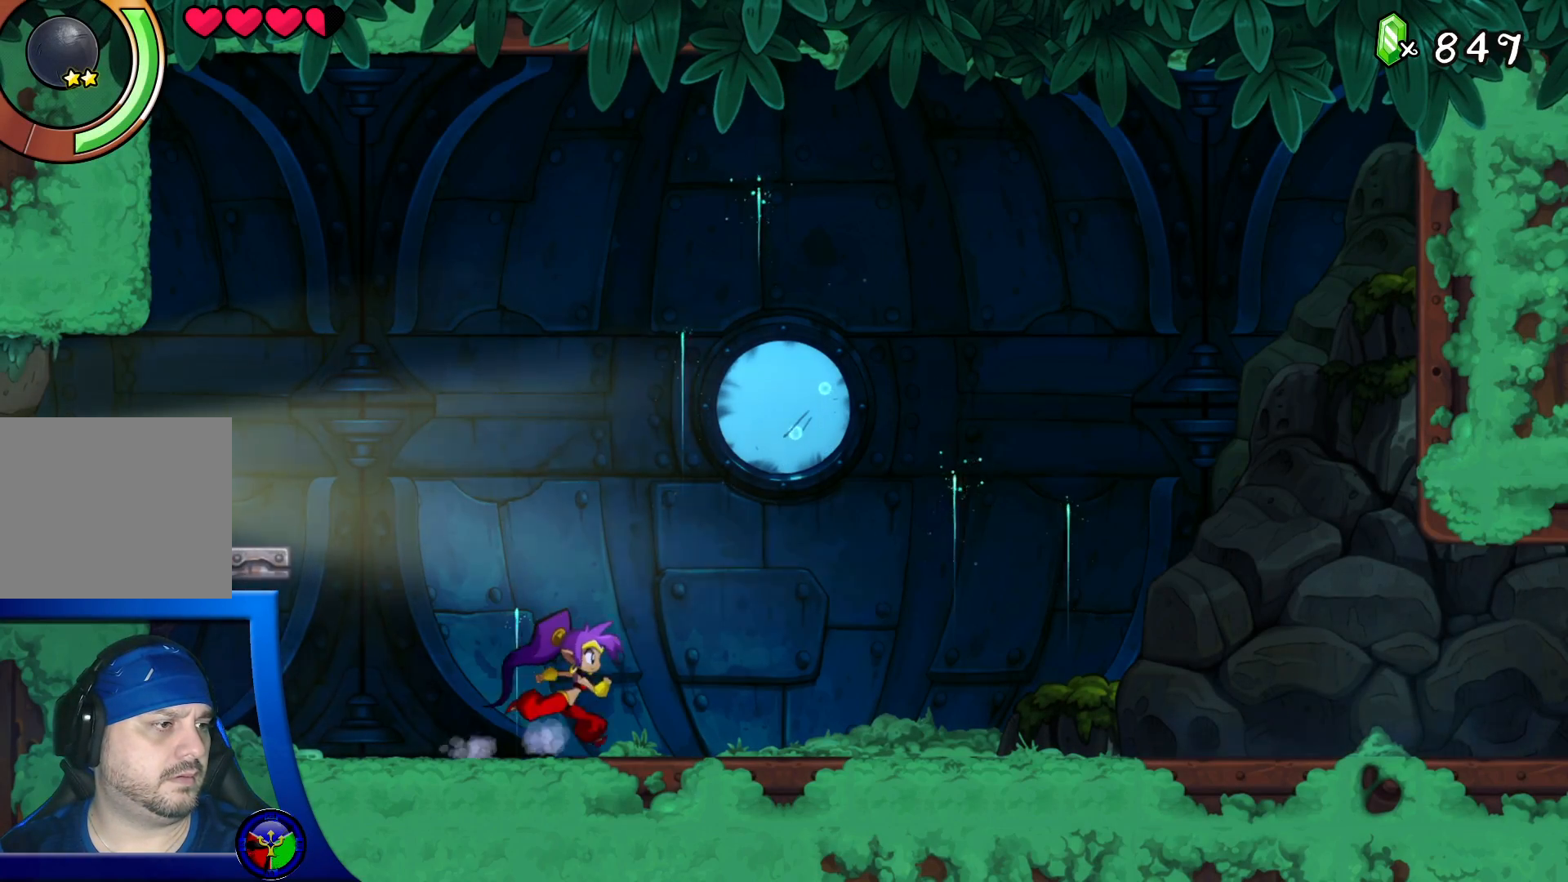
{"buttons": ["R2"], "left_stick": "right", "right_stick": "center", "events": [[67, "R2", "down"]]}
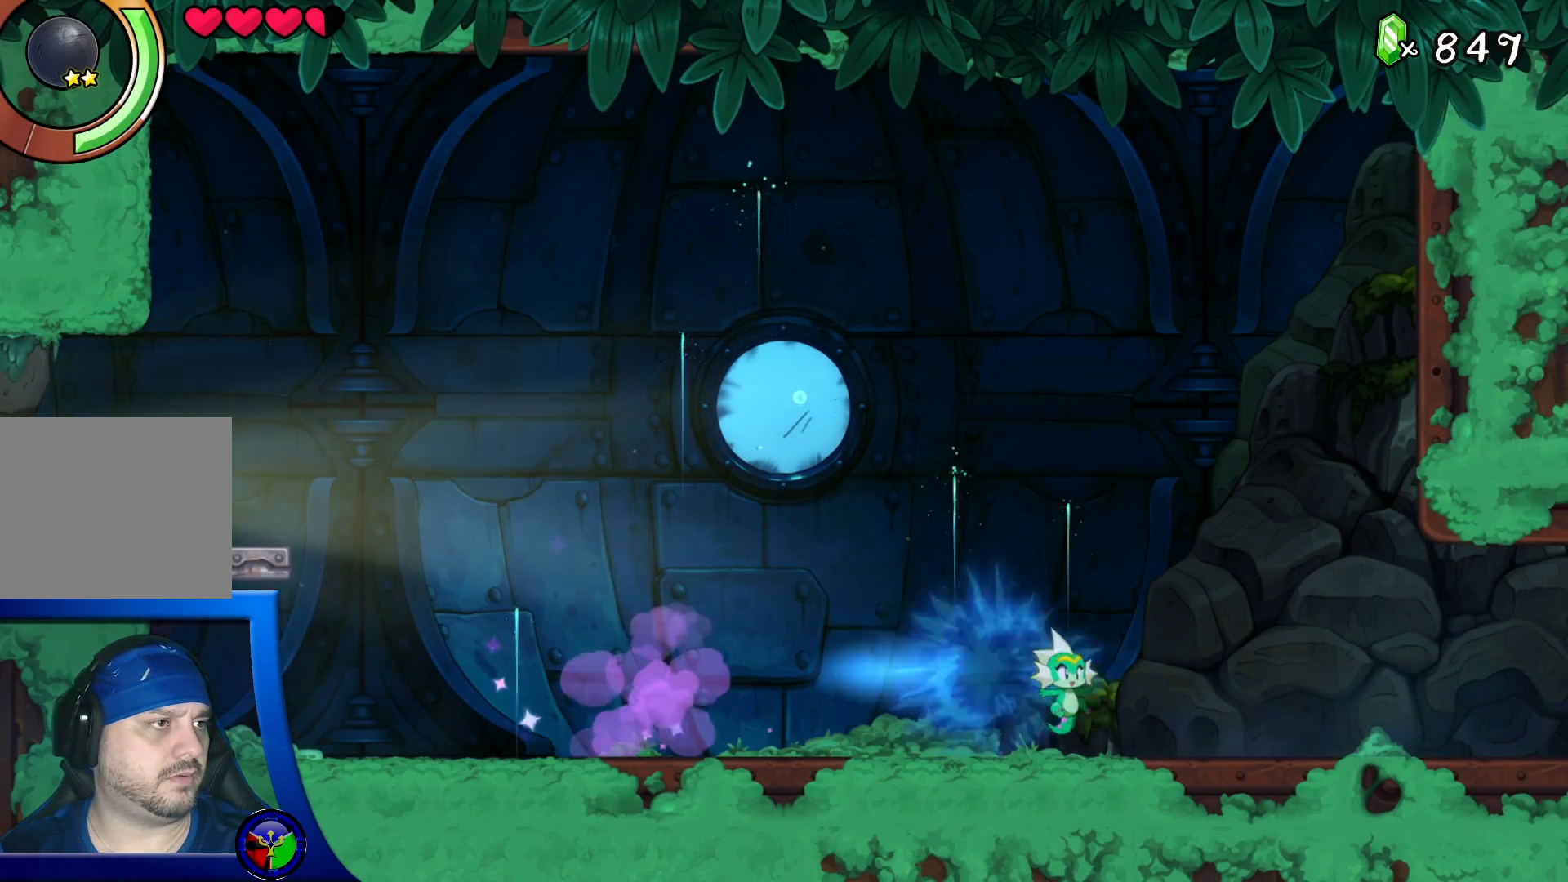
{"buttons": [], "left_stick": "right", "right_stick": "center", "events": [[117, "R2", "up"]]}
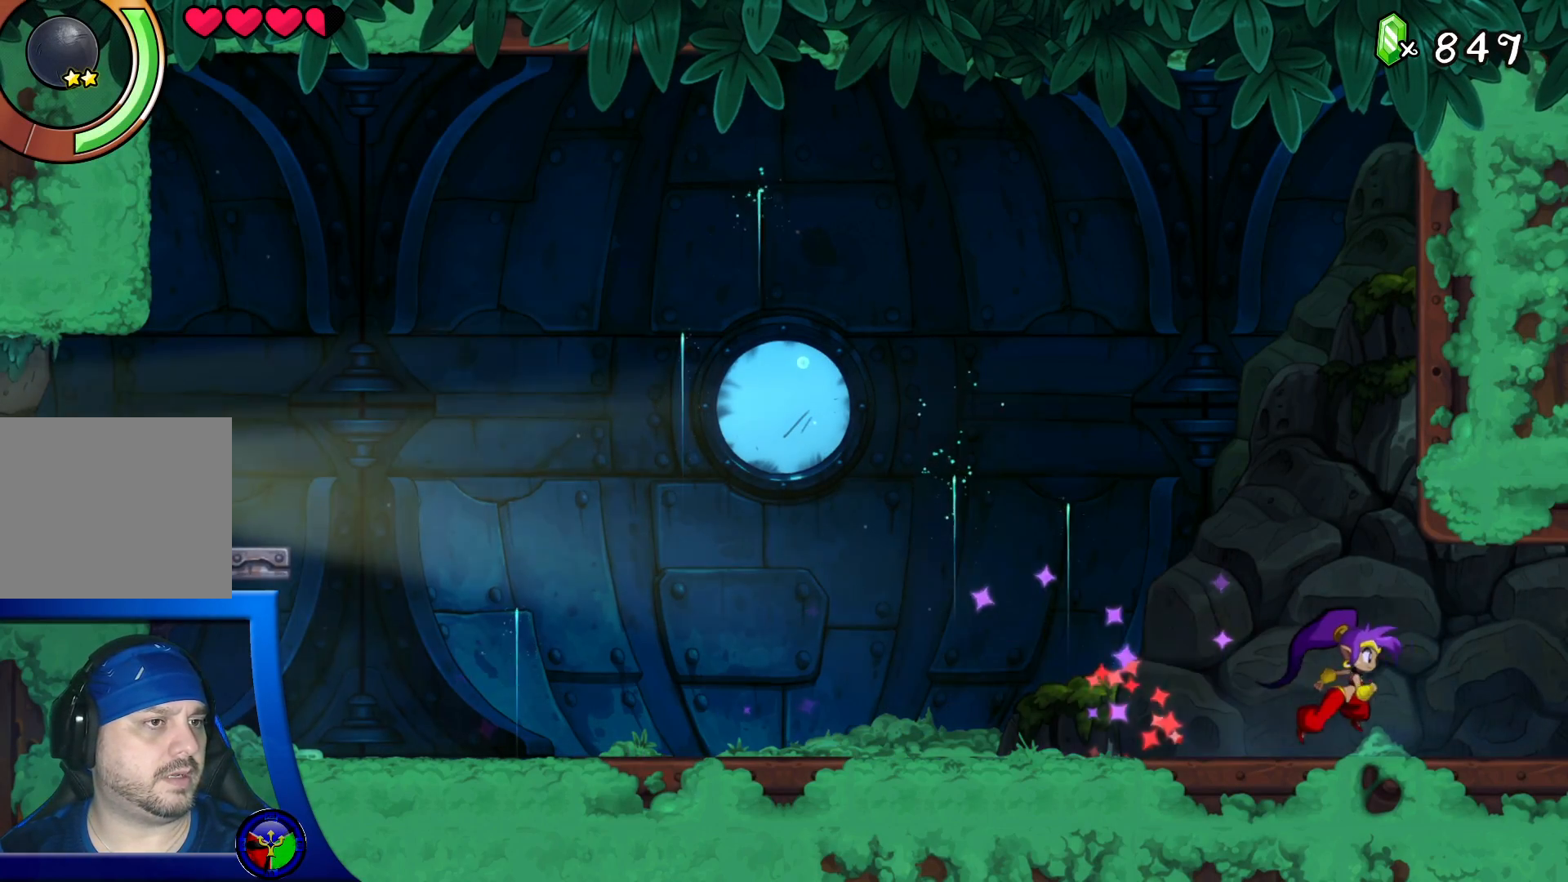
{"buttons": [], "left_stick": "right", "right_stick": "center", "events": [[67, "R2", "down"], [500, "R2", "up"]]}
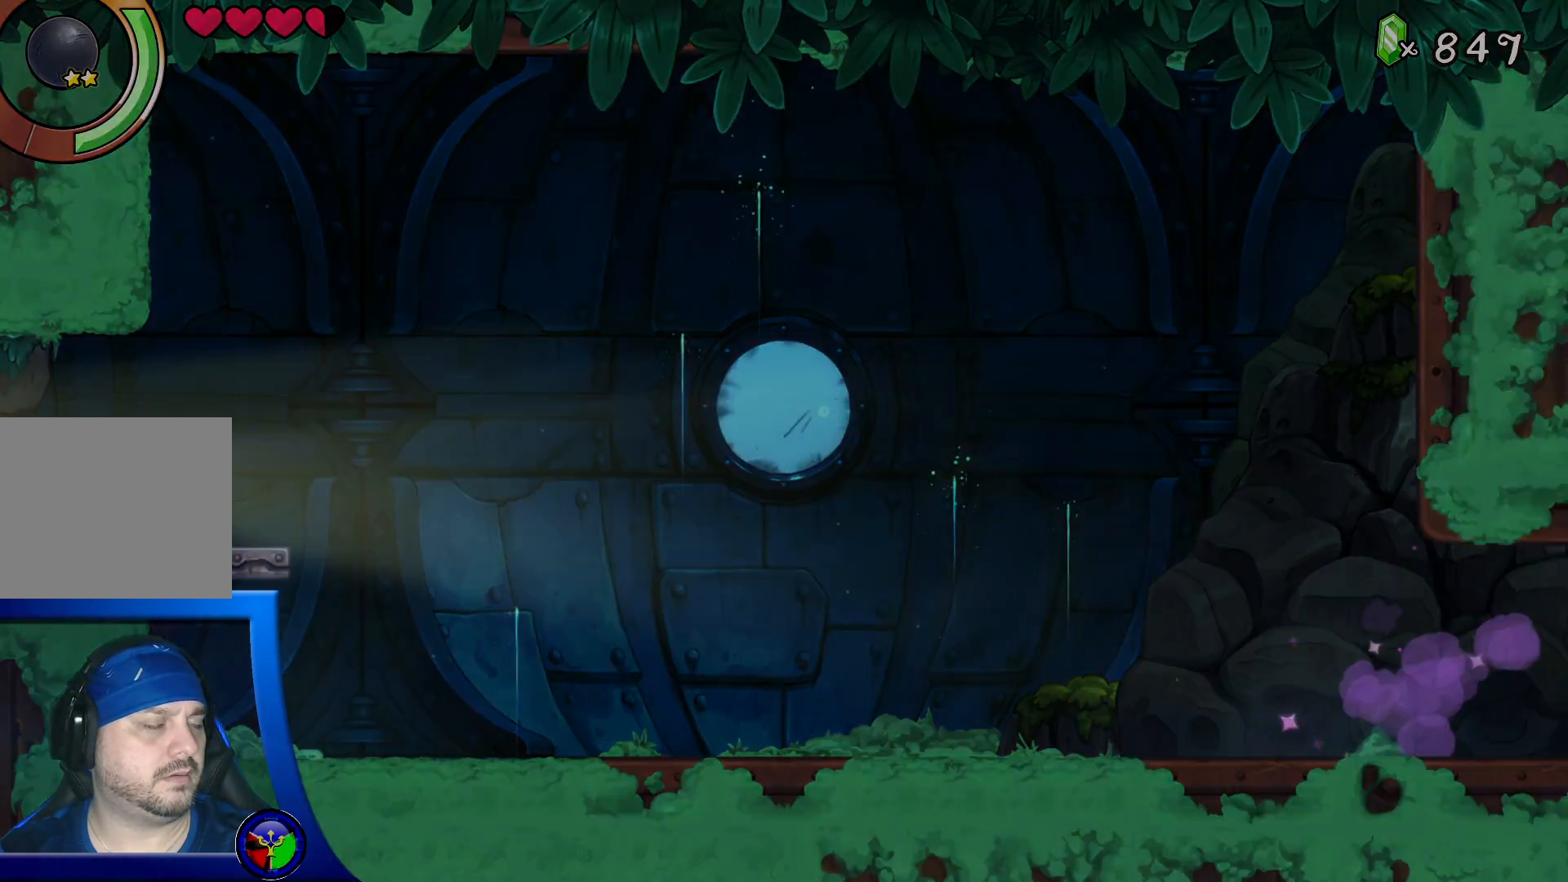
{"buttons": [], "left_stick": "right", "right_stick": "center", "events": []}
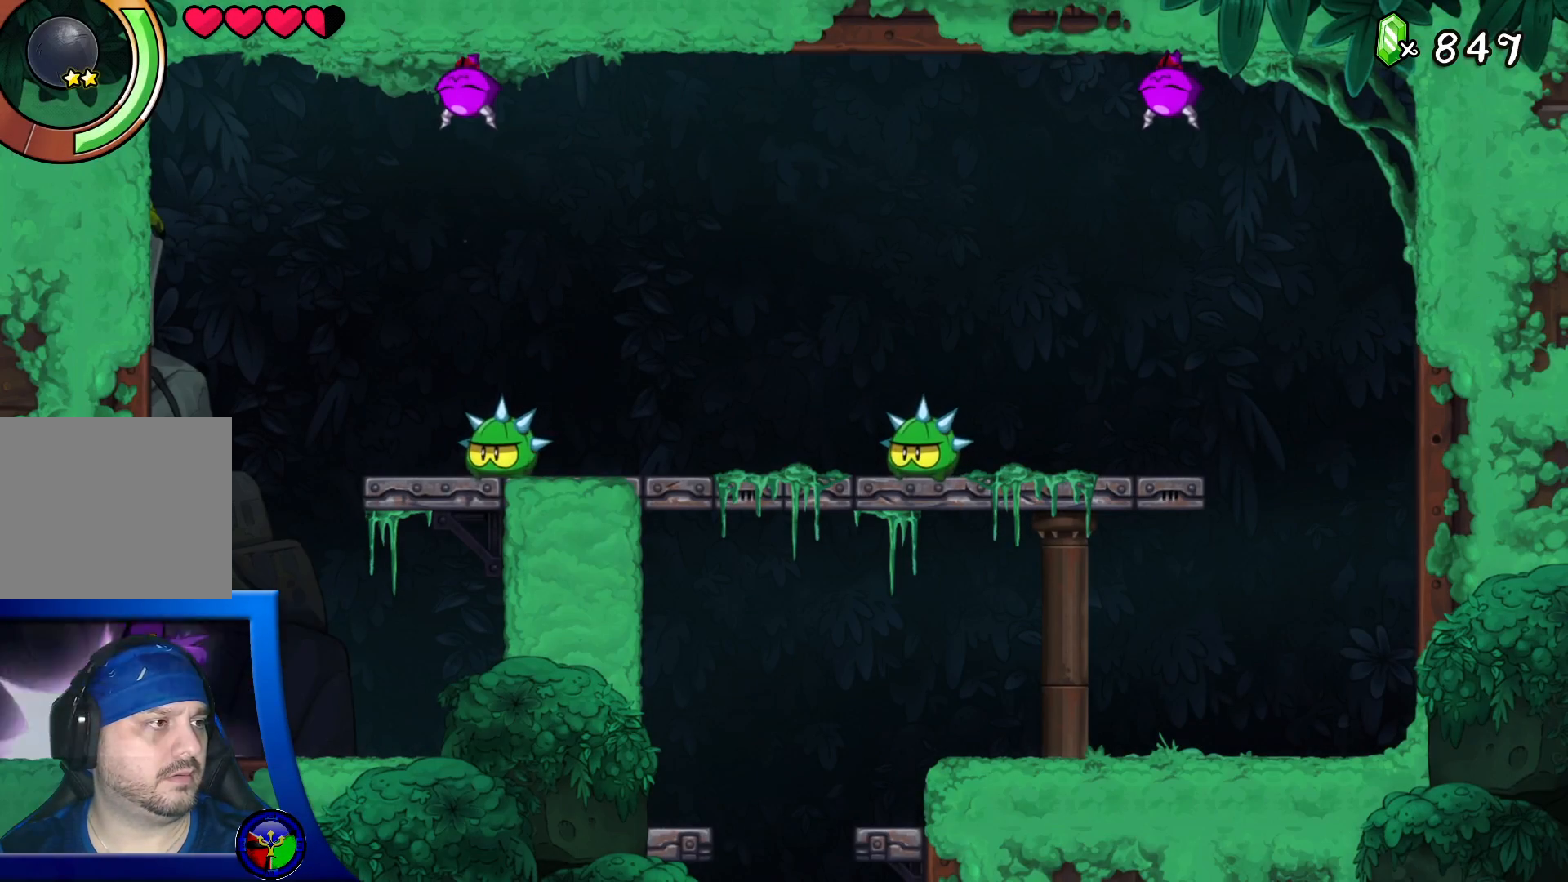
{"buttons": [], "left_stick": "center", "right_stick": "center", "events": [[267, "left_stick", "center"], [283, "A", "down"], [350, "X", "down"], [400, "A", "up"], [450, "X", "up"]]}
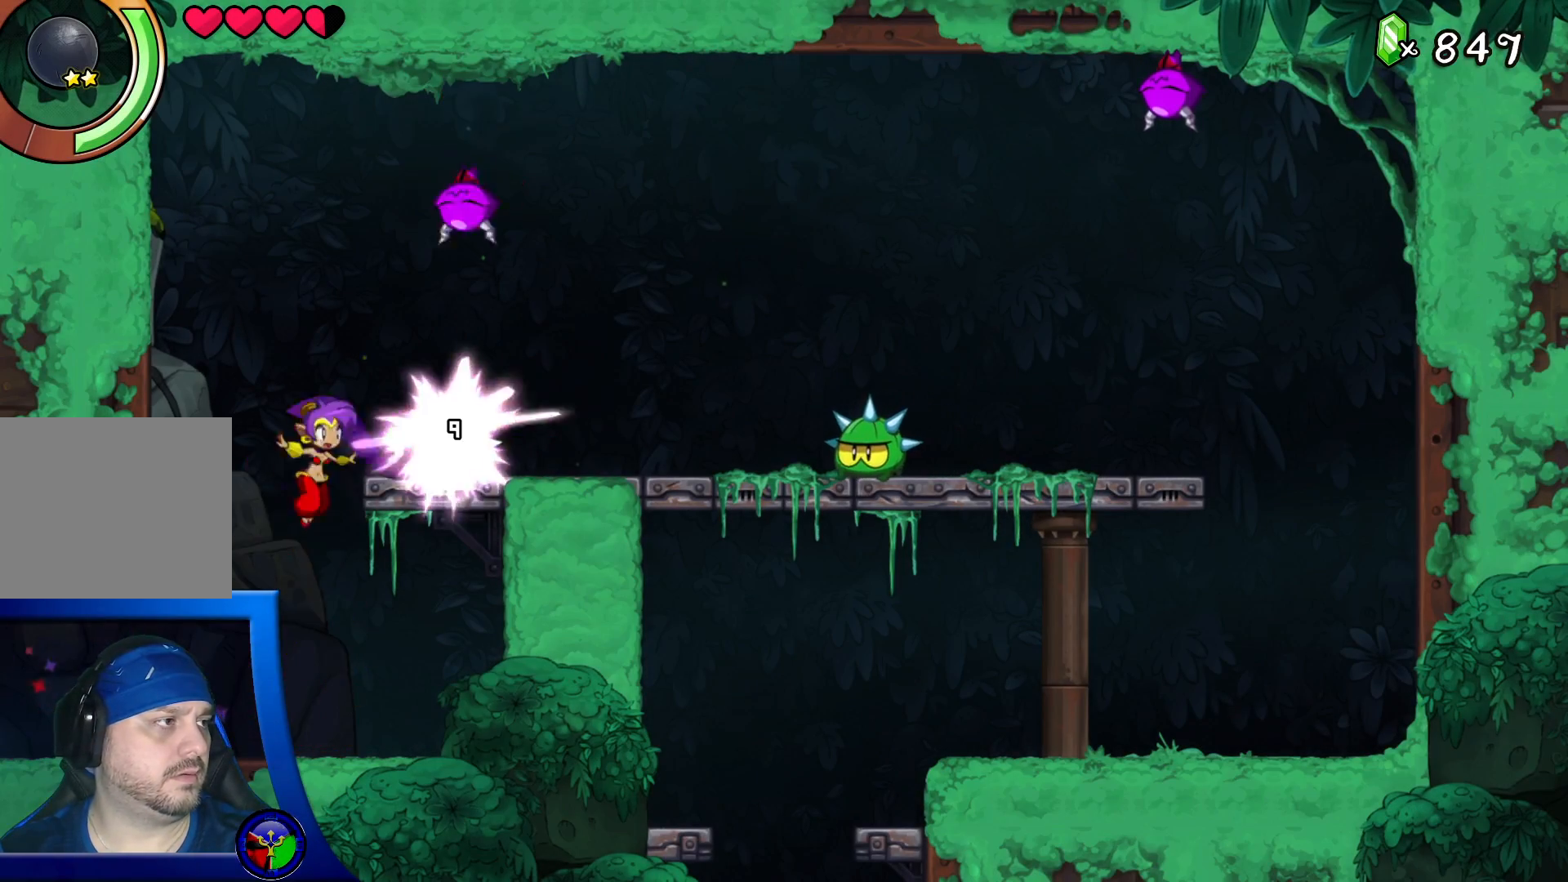
{"buttons": [], "left_stick": "center", "right_stick": "center", "events": [[50, "X", "down"], [150, "X", "up"], [217, "X", "down"], [317, "X", "up"]]}
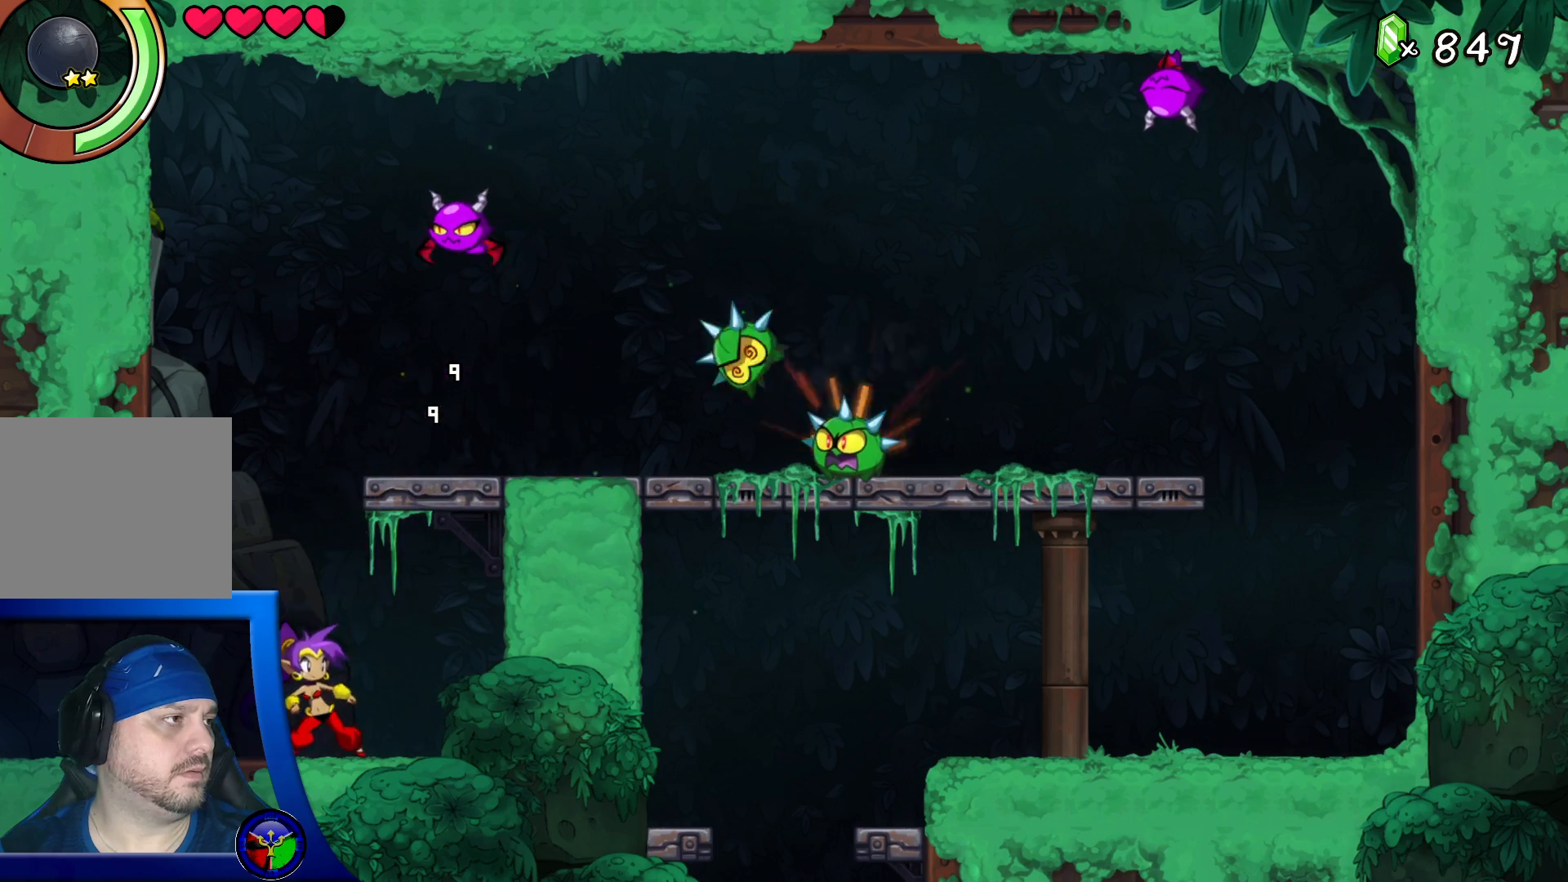
{"buttons": ["A", "X", "L1"], "left_stick": "center", "right_stick": "center", "events": [[33, "A", "down"], [217, "X", "down"], [383, "X", "up"], [483, "L1", "down"], [500, "X", "down"]]}
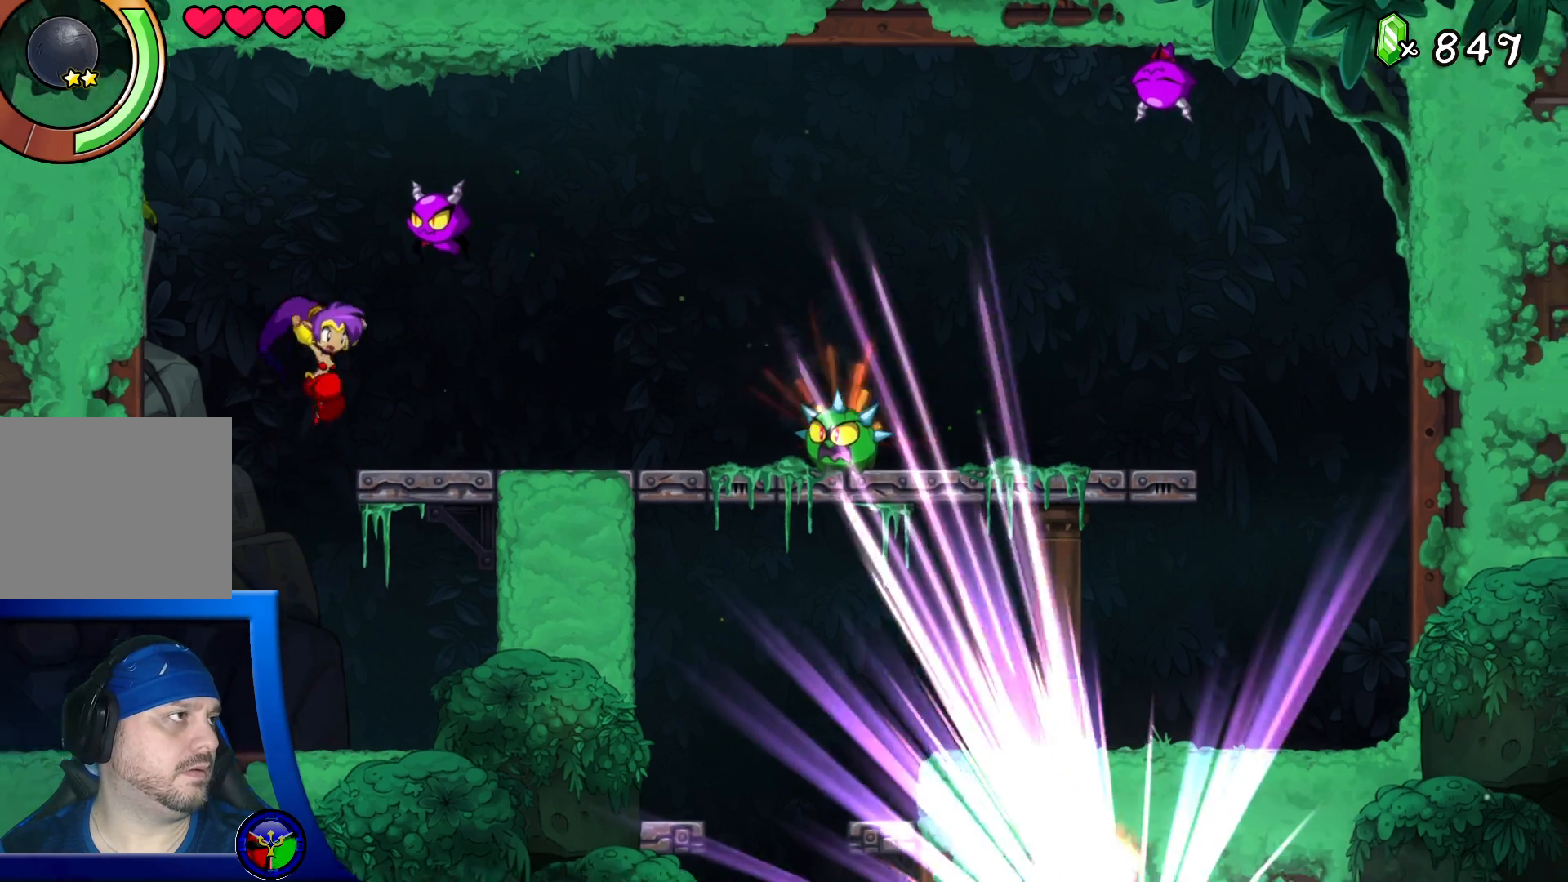
{"buttons": [], "left_stick": "left", "right_stick": "center", "events": [[33, "L1", "up"], [117, "X", "up"], [200, "L1", "down"], [217, "A", "up"], [333, "L2", "down"], [350, "left_stick", "left"], [383, "L1", "up"], [383, "L2", "up"]]}
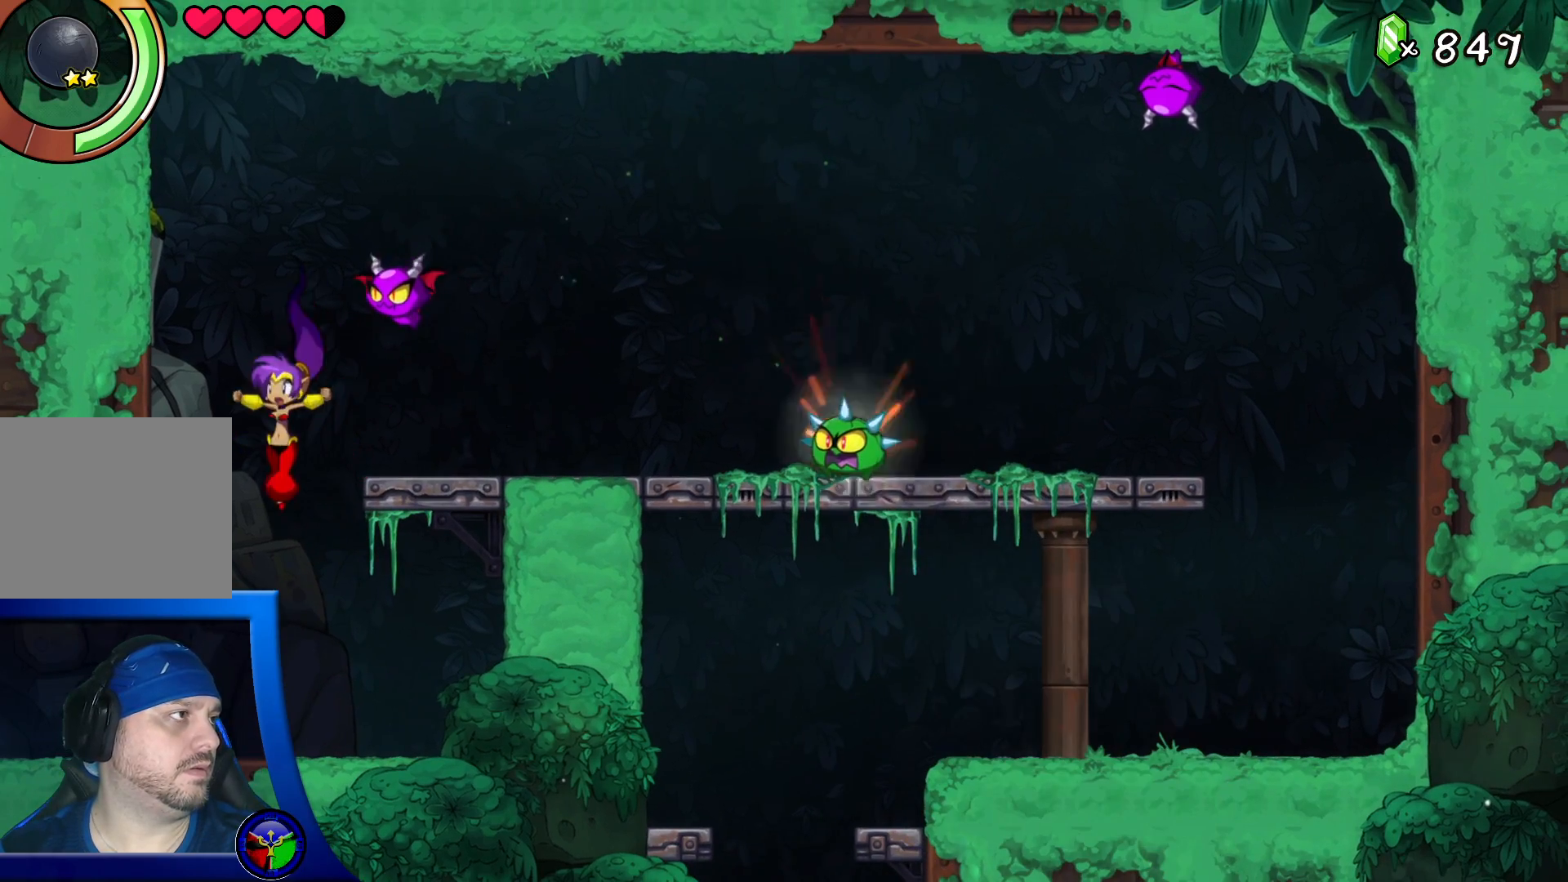
{"buttons": ["A", "X"], "left_stick": "center", "right_stick": "center", "events": [[50, "A", "down"], [150, "A", "up"], [200, "left_stick", "right"], [333, "left_stick", "center"], [383, "A", "down"], [450, "X", "down"]]}
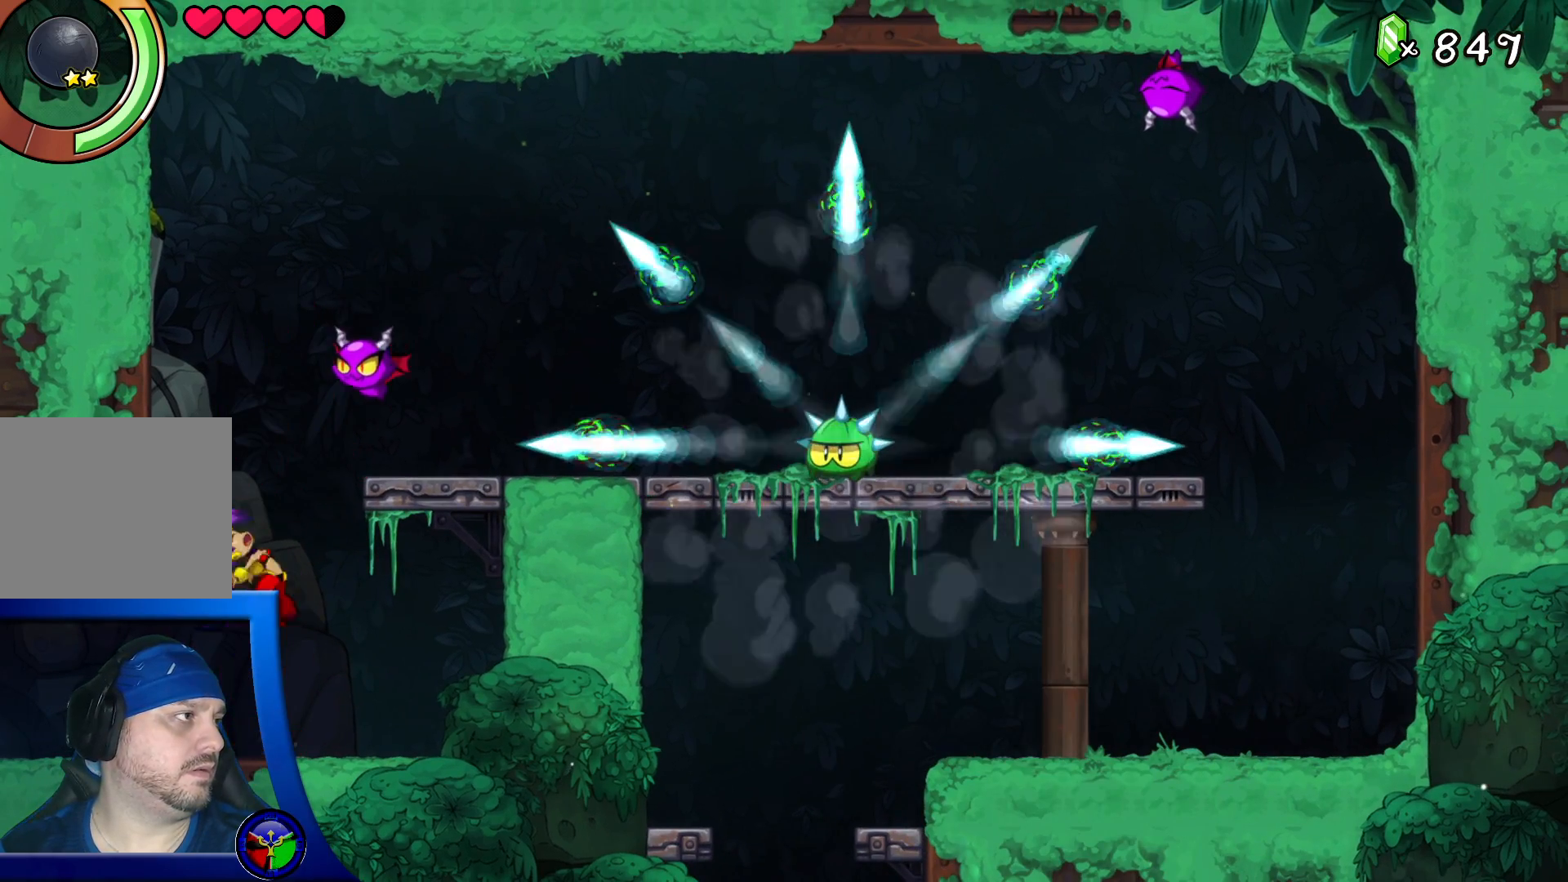
{"buttons": [], "left_stick": "left", "right_stick": "center", "events": [[83, "X", "up"], [167, "X", "down"], [300, "X", "up"], [333, "A", "up"], [400, "left_stick", "left"]]}
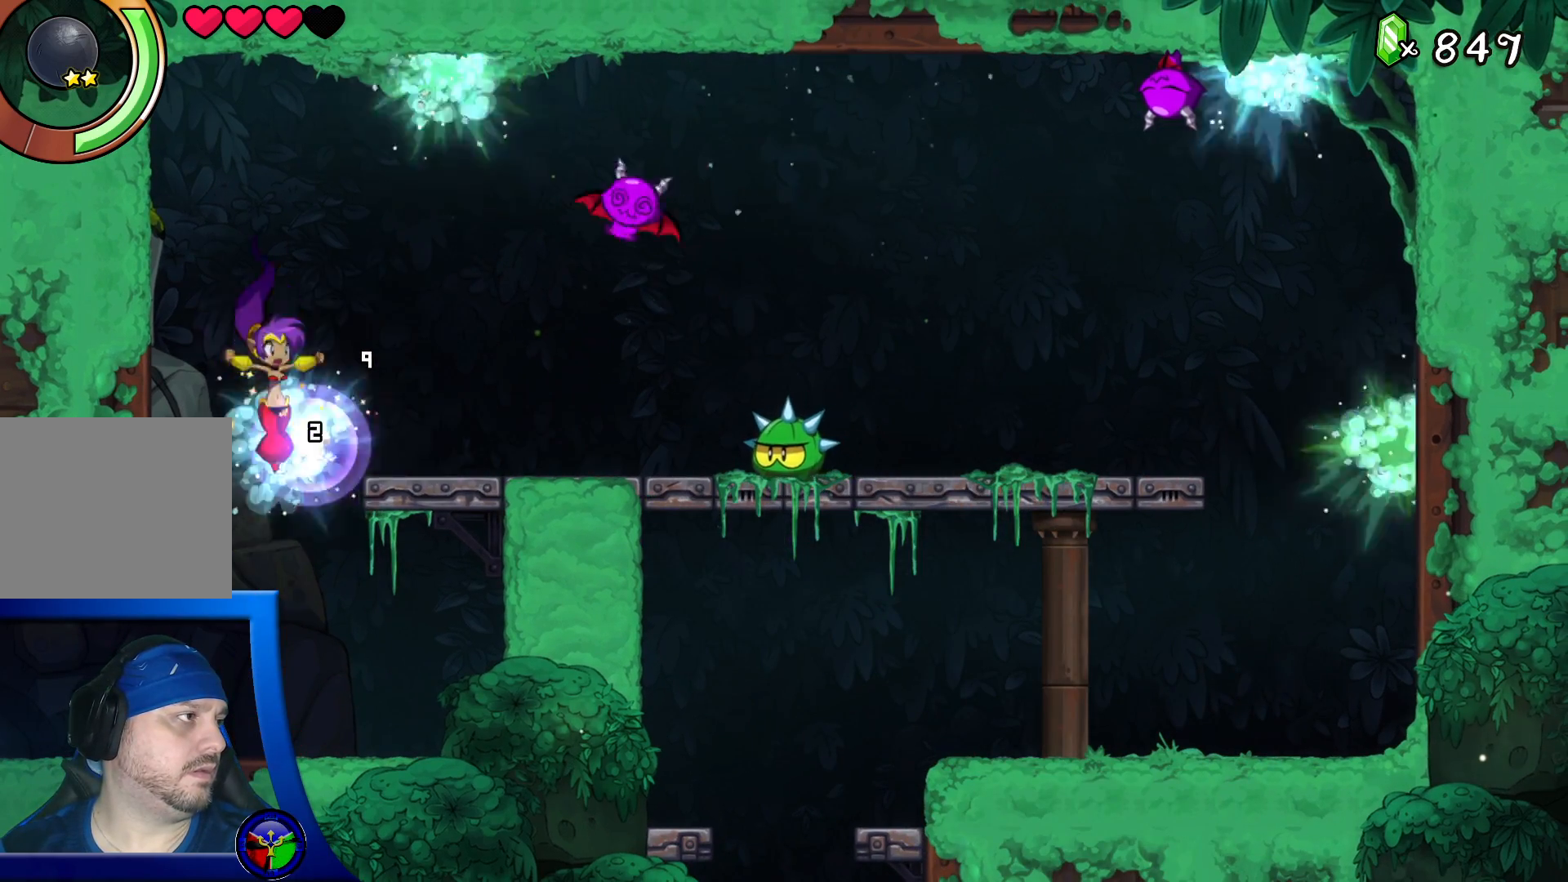
{"buttons": ["A"], "left_stick": "right", "right_stick": "center", "events": [[117, "left_stick", "up-right"], [267, "left_stick", "center"], [367, "left_stick", "right"], [433, "A", "down"]]}
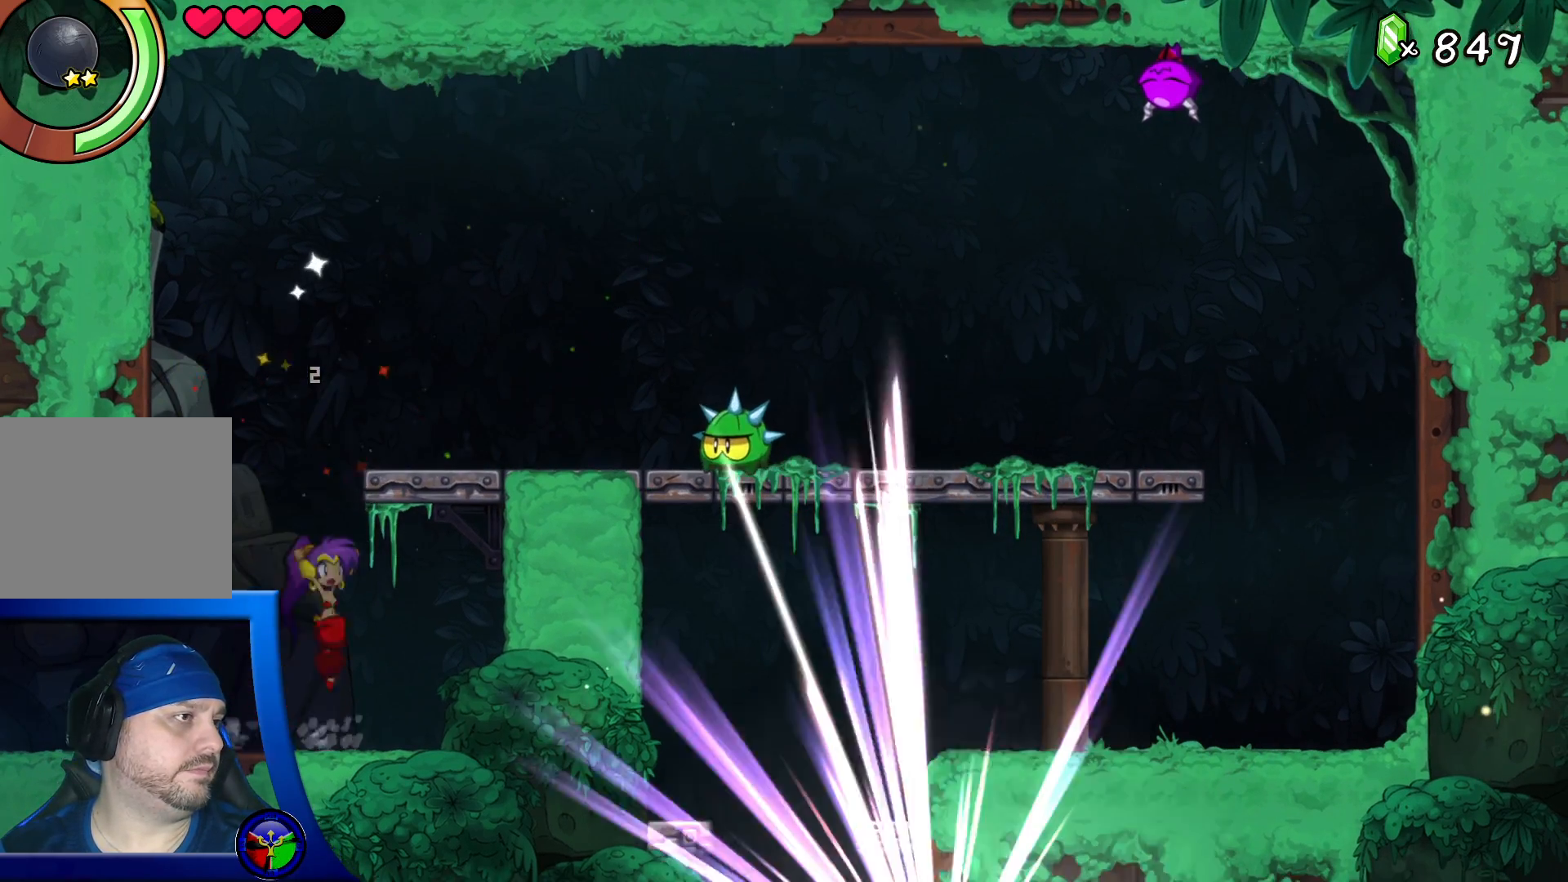
{"buttons": [], "left_stick": "down-right", "right_stick": "center", "events": [[33, "left_stick", "center"], [200, "L1", "down"], [250, "L1", "up"], [267, "left_stick", "down-right"], [350, "A", "up"]]}
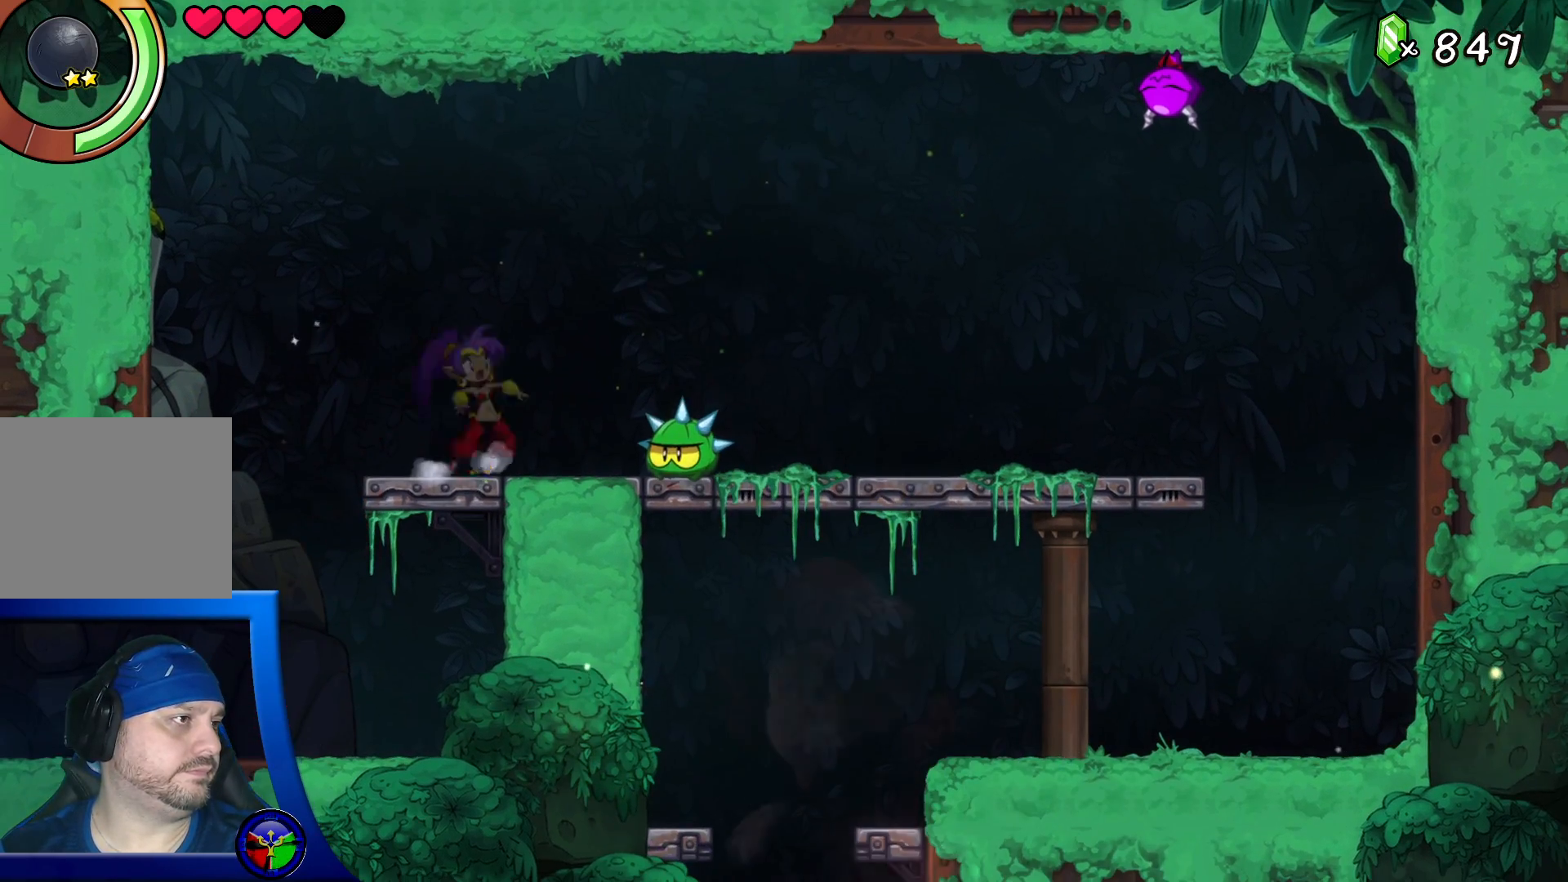
{"buttons": ["X"], "left_stick": "down", "right_stick": "center", "events": [[33, "left_stick", "down"], [67, "X", "down"], [167, "X", "up"], [250, "X", "down"], [350, "X", "up"], [417, "X", "down"]]}